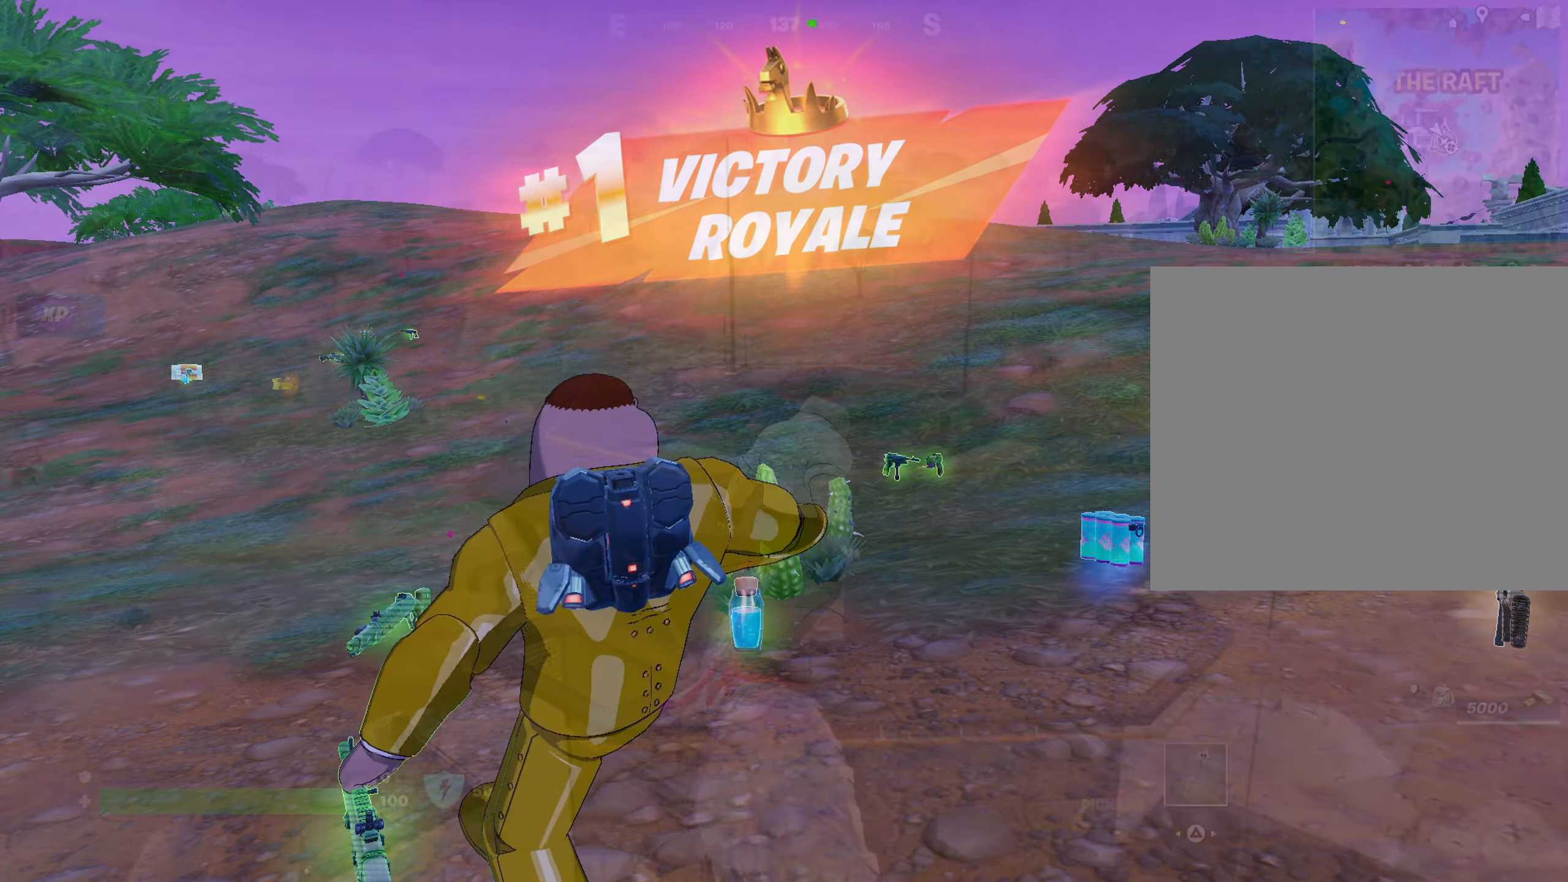
Gameplay with a controller (PlayStation layout); each line is a JSON object with the inputs held at the frame after it. "events" lists button and stick changes between this image and that frame as [ms after this image, input, new state], when the widget could be followed in between.
{"buttons": [], "left_stick": "up-left", "right_stick": "center", "events": [[33, "left_stick", "up-left"], [133, "left_stick", "left"], [217, "left_stick", "up-left"]]}
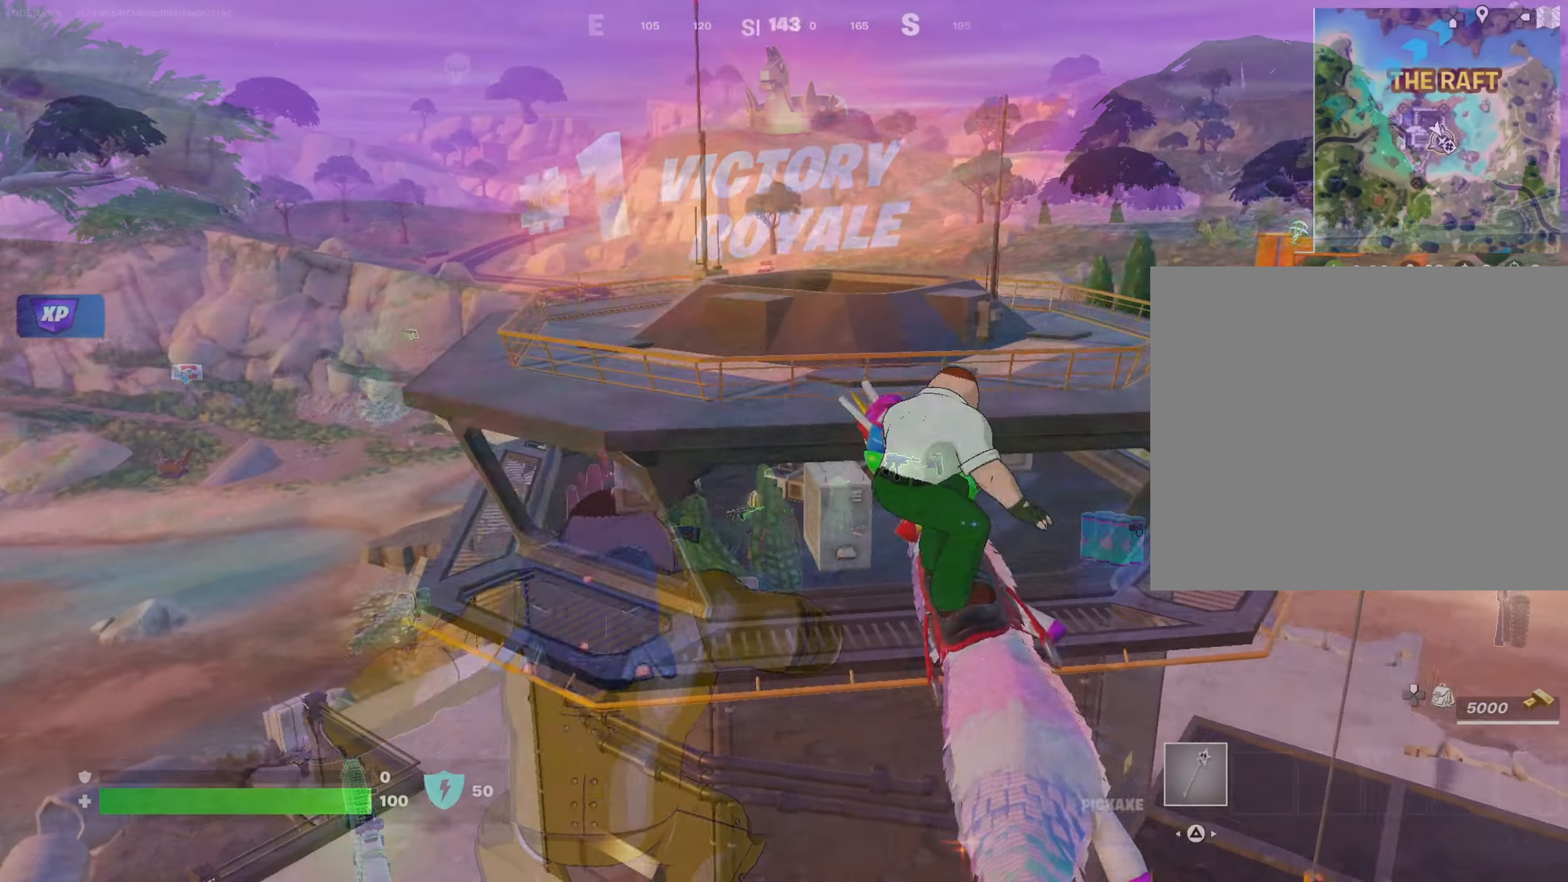
{"buttons": [], "left_stick": "up-right", "right_stick": "right", "events": [[133, "right_stick", "right"], [200, "right_stick", "center"], [283, "right_stick", "right"], [367, "left_stick", "up-right"]]}
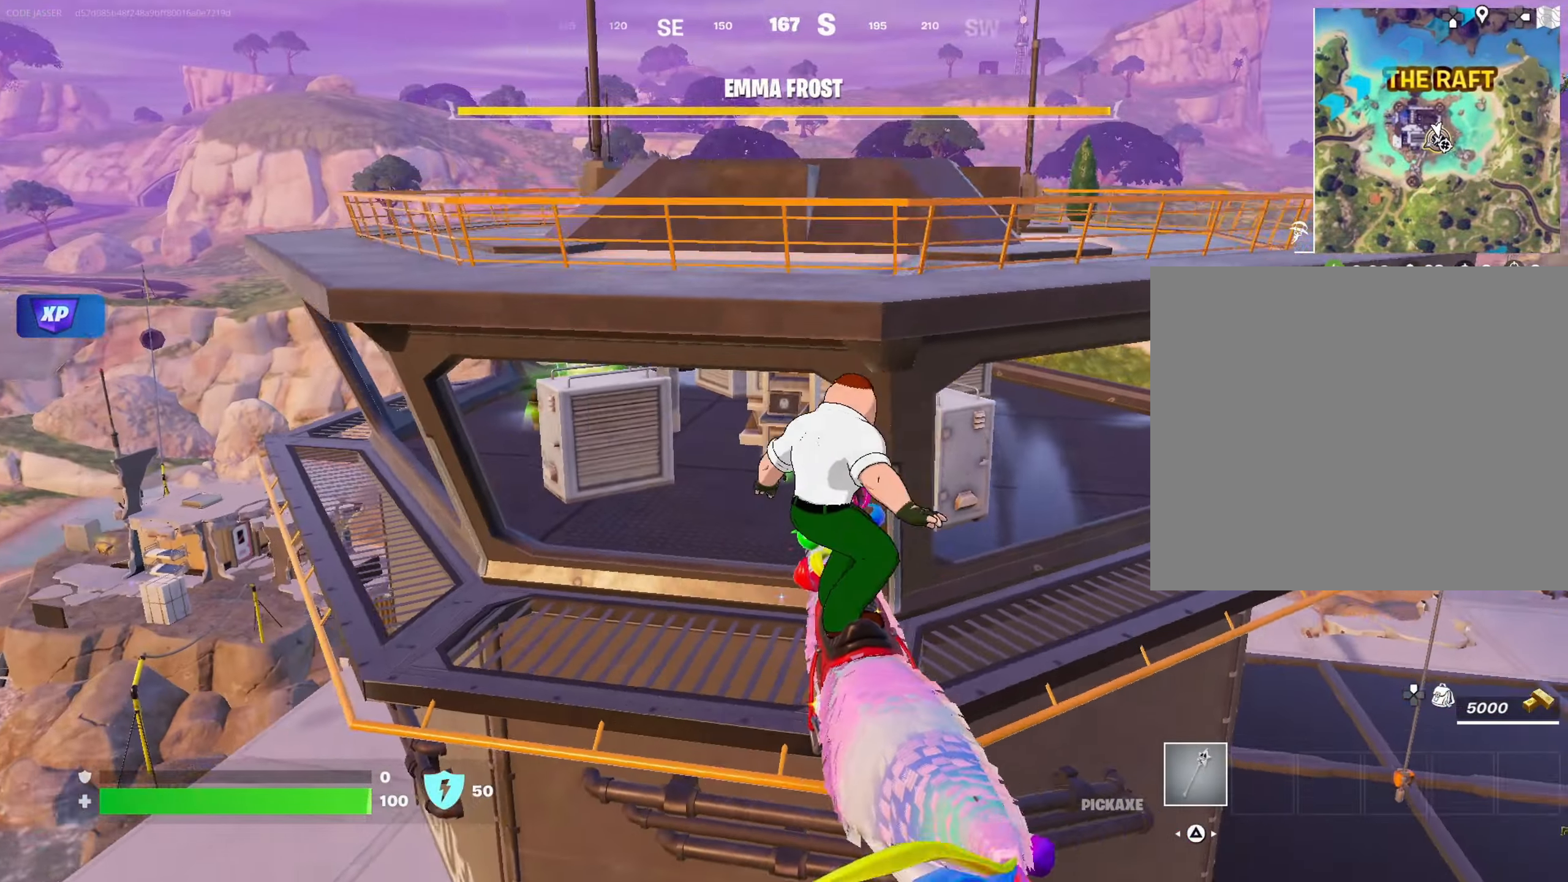
{"buttons": [], "left_stick": "center", "right_stick": "center", "events": [[100, "right_stick", "center"], [133, "left_stick", "right"], [233, "left_stick", "up"], [367, "left_stick", "right"], [467, "left_stick", "center"]]}
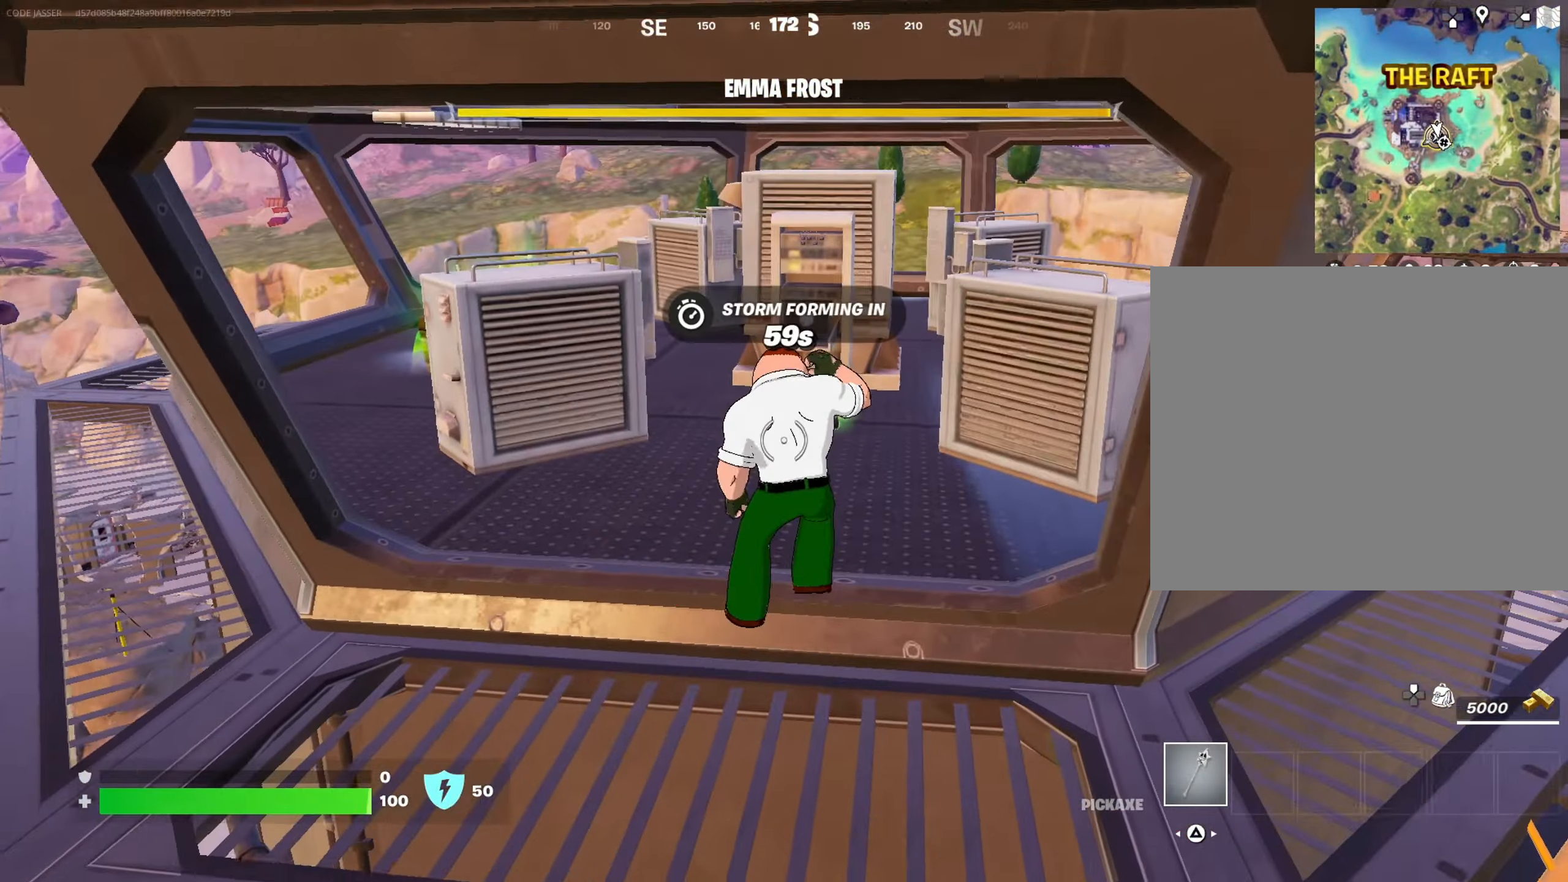
{"buttons": ["SQUARE"], "left_stick": "up-left", "right_stick": "center", "events": [[17, "left_stick", "up-right"], [117, "left_stick", "up"], [133, "SQUARE", "down"], [233, "SQUARE", "up"], [300, "SQUARE", "down"], [367, "L3", "down"], [400, "SQUARE", "up"], [467, "L3", "up"], [467, "SQUARE", "down"], [467, "left_stick", "up-left"]]}
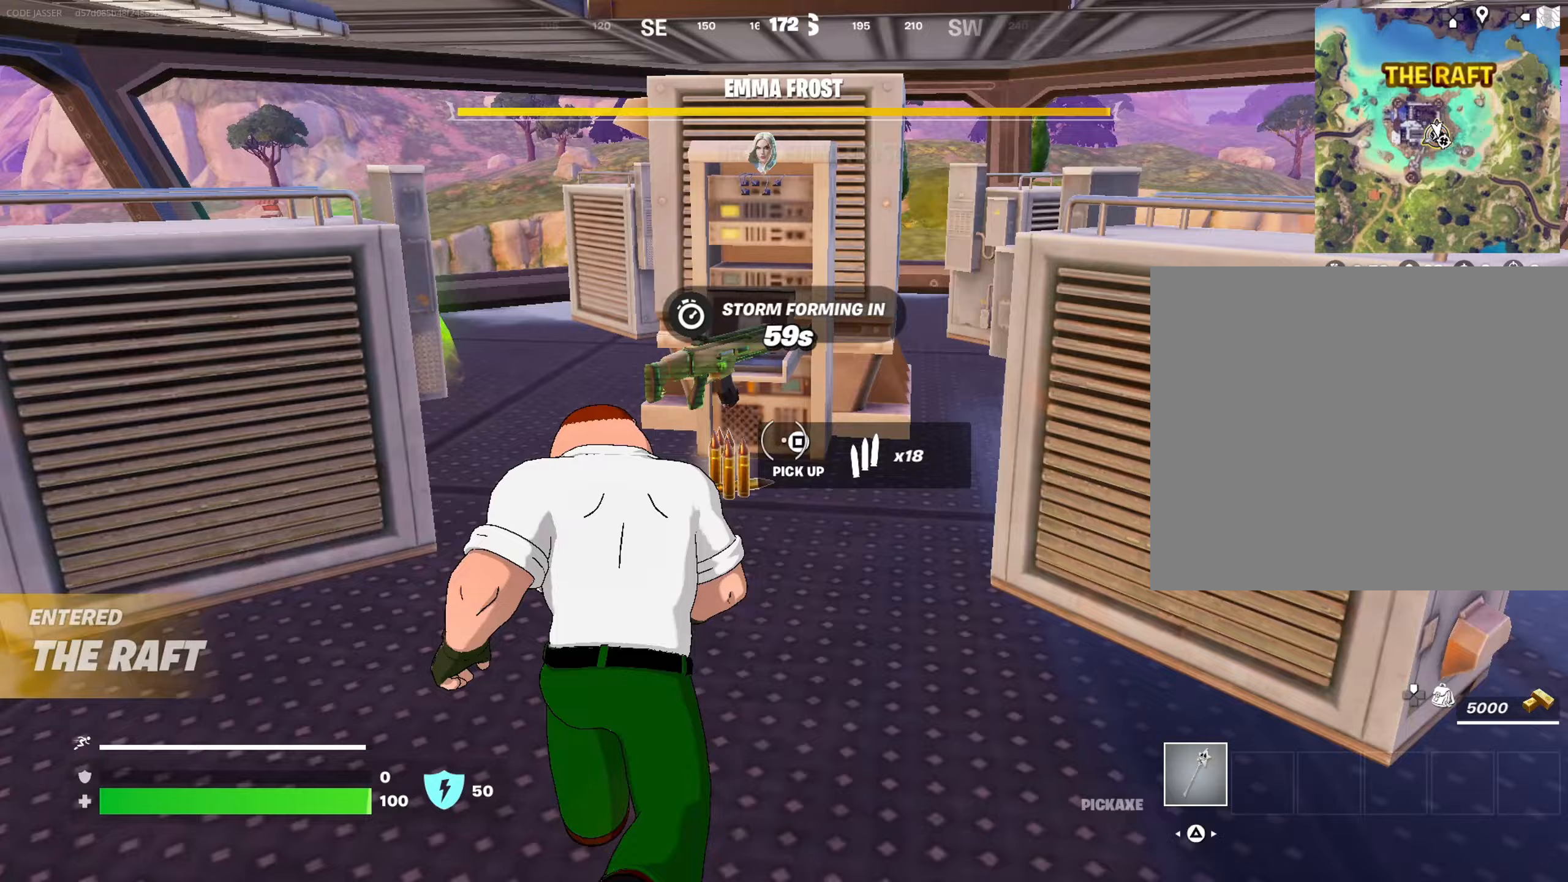
{"buttons": [], "left_stick": "up", "right_stick": "center", "events": [[67, "SQUARE", "up"], [117, "SQUARE", "down"], [200, "left_stick", "up-right"], [217, "SQUARE", "up"], [217, "right_stick", "left"], [317, "left_stick", "up"], [350, "right_stick", "center"]]}
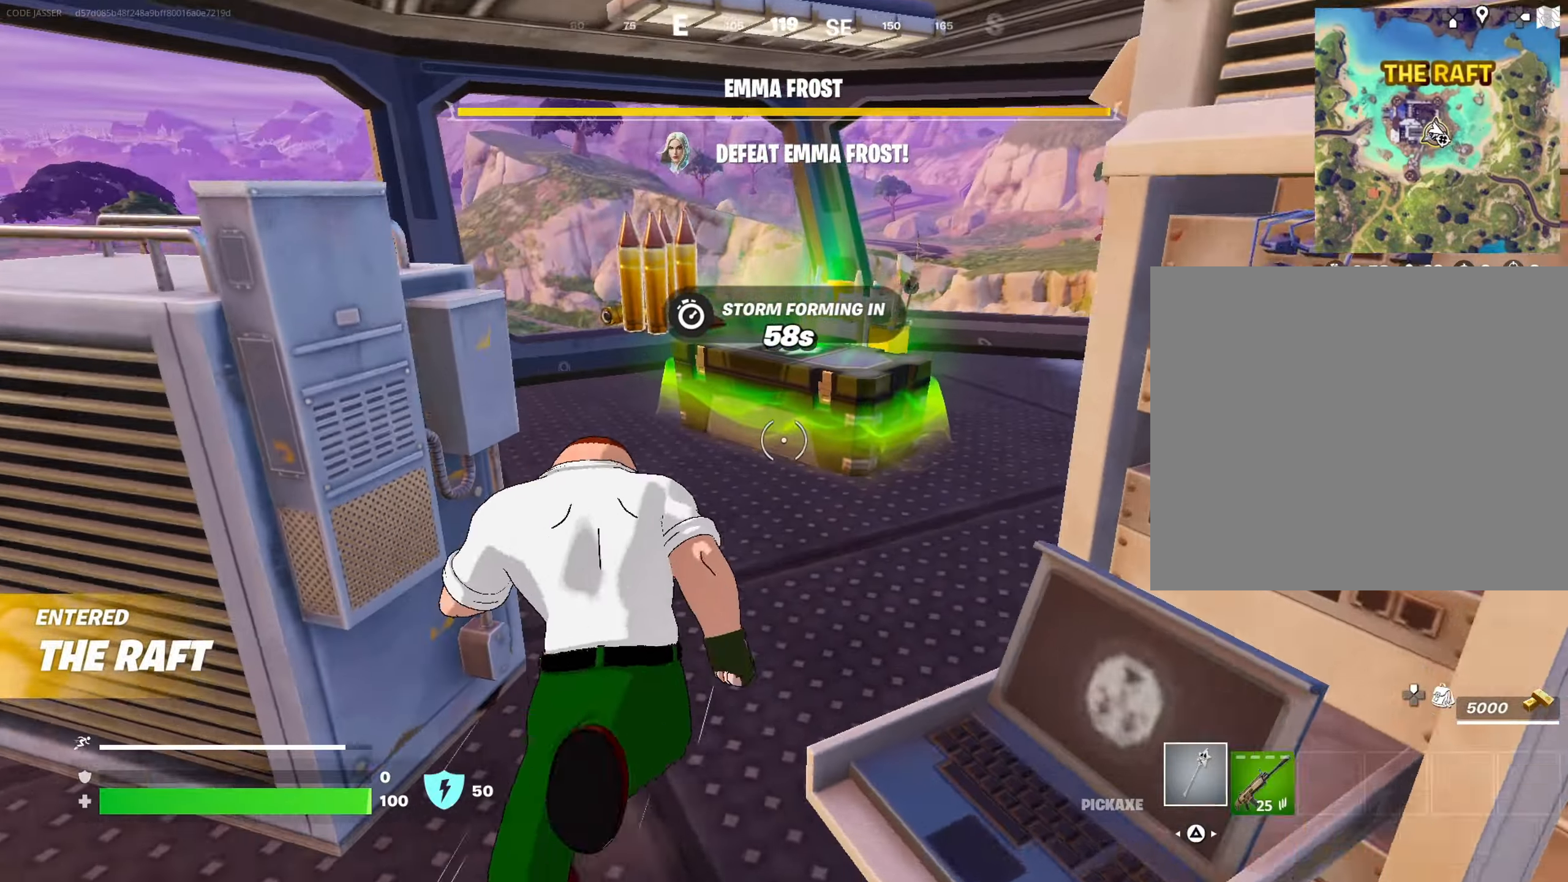
{"buttons": [], "left_stick": "up-left", "right_stick": "center", "events": [[33, "R3", "down"], [83, "left_stick", "center"], [117, "R3", "up"], [133, "right_stick", "left"], [183, "R3", "down"], [183, "right_stick", "center"], [233, "left_stick", "up-right"], [283, "R3", "up"], [383, "SQUARE", "down"], [483, "SQUARE", "up"], [500, "left_stick", "up-left"]]}
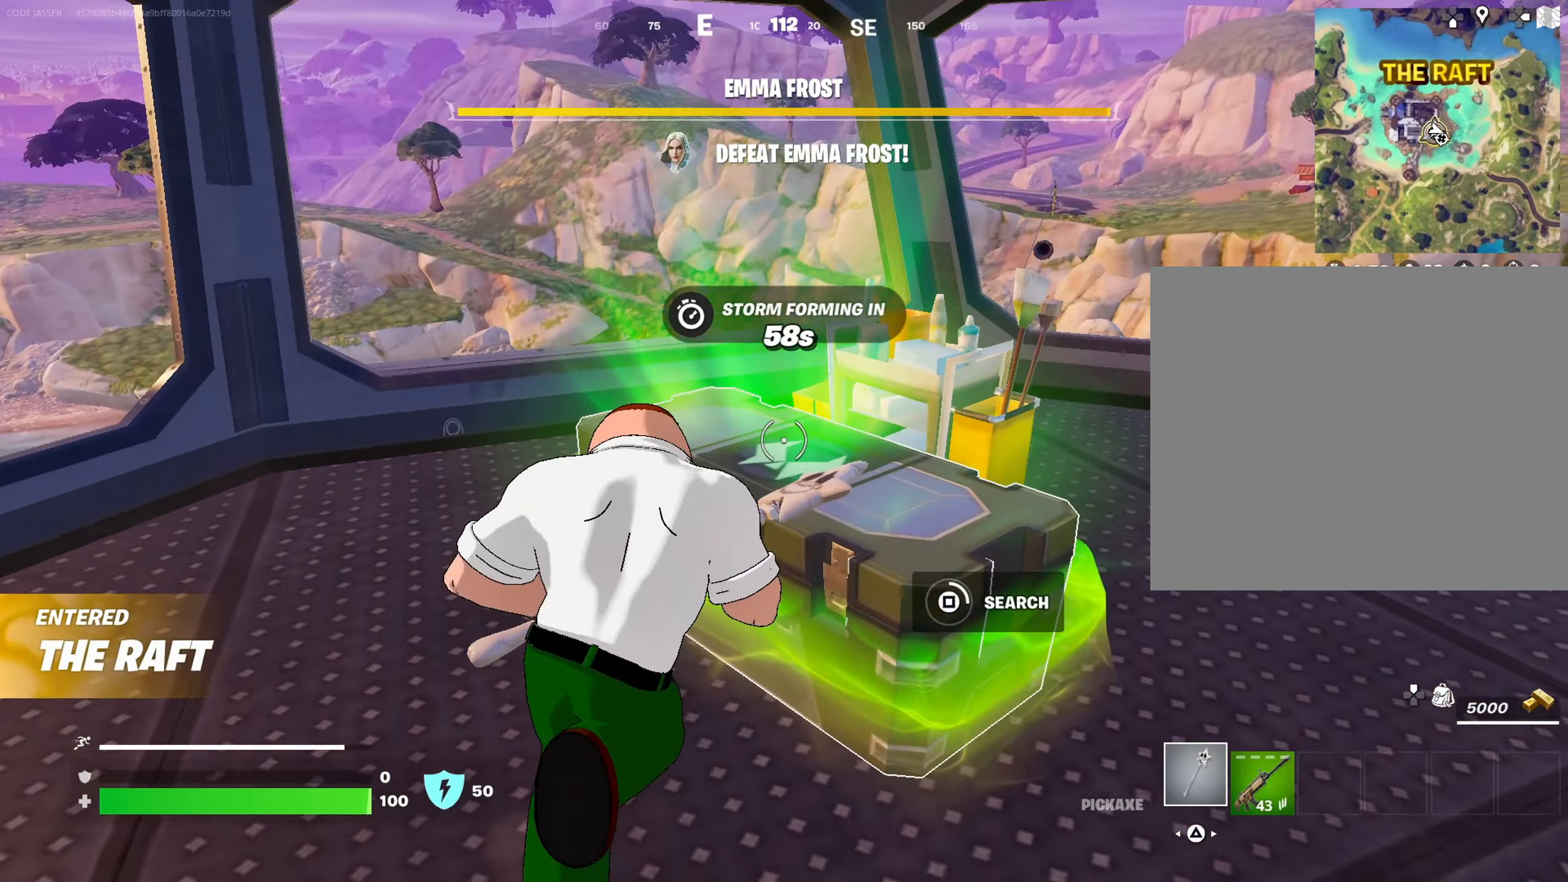
{"buttons": [], "left_stick": "down-left", "right_stick": "left", "events": [[250, "left_stick", "left"], [350, "left_stick", "down-left"], [467, "right_stick", "left"]]}
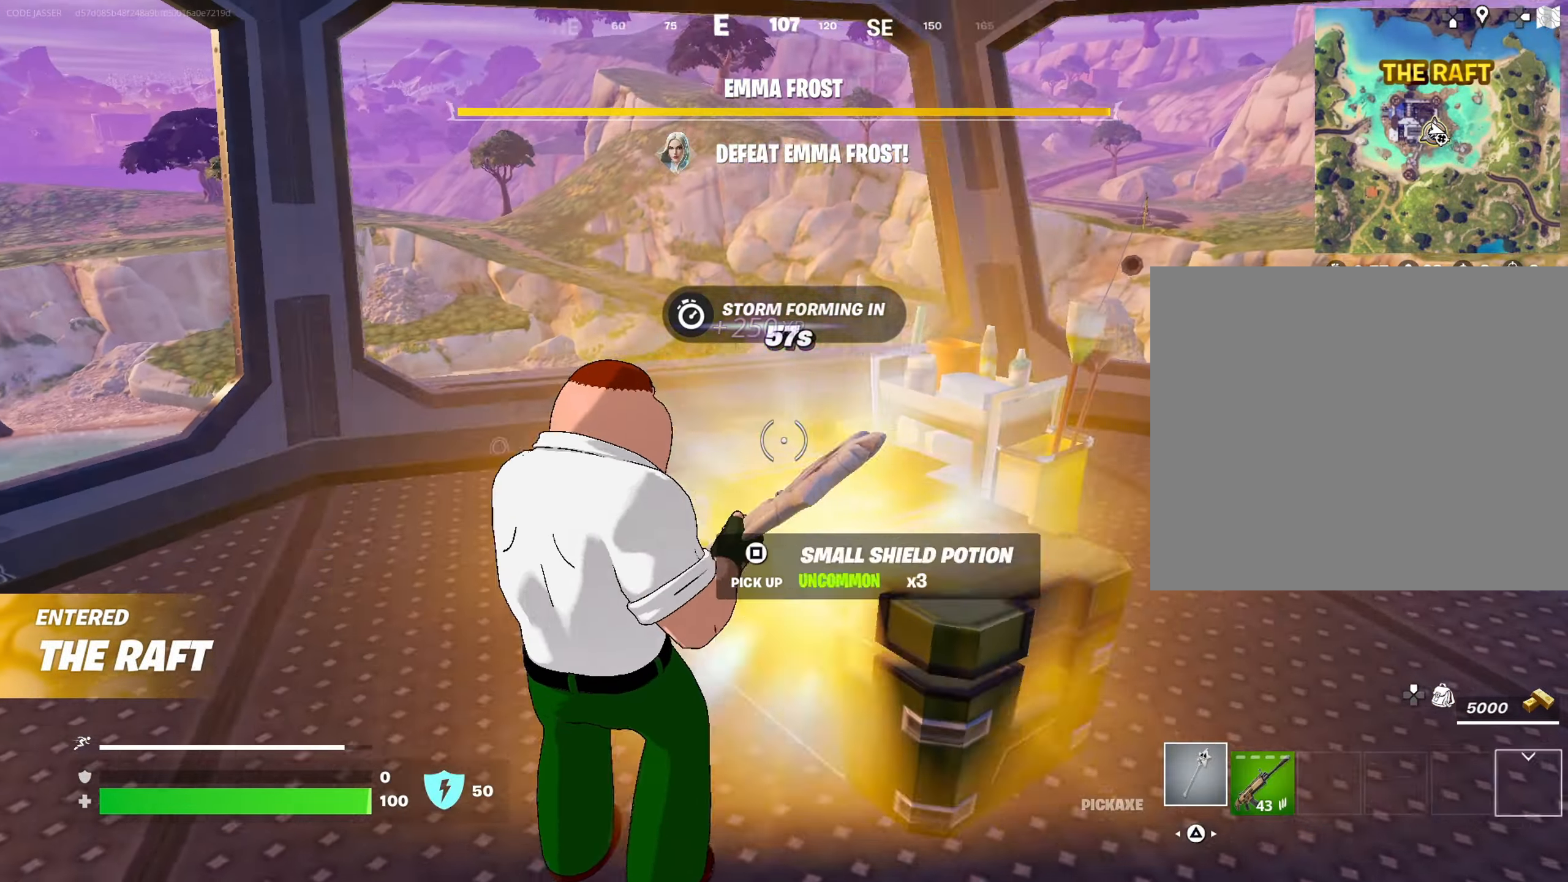
{"buttons": ["SQUARE"], "left_stick": "down-left", "right_stick": "center", "events": [[17, "right_stick", "center"], [117, "SQUARE", "down"], [167, "right_stick", "left"], [183, "SQUARE", "up"], [267, "SQUARE", "down"], [283, "left_stick", "down"], [283, "right_stick", "center"], [367, "SQUARE", "up"], [367, "right_stick", "left"], [383, "left_stick", "down-left"], [433, "SQUARE", "down"], [433, "right_stick", "center"]]}
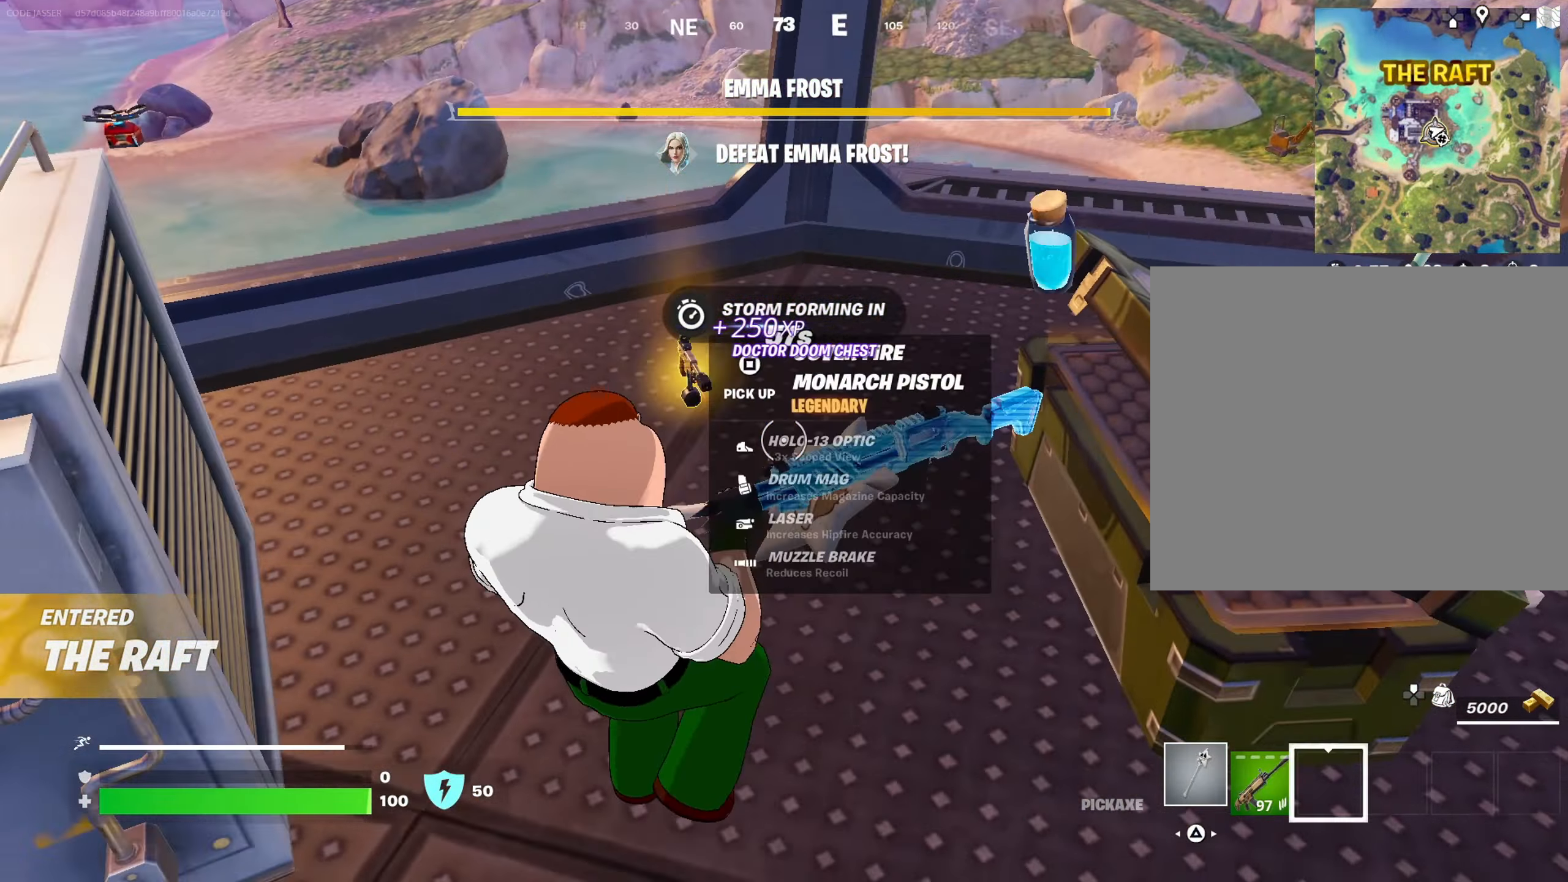
{"buttons": ["R1"], "left_stick": "up-left", "right_stick": "up-left", "events": [[33, "SQUARE", "up"], [83, "left_stick", "up-left"], [100, "SQUARE", "down"], [133, "left_stick", "up"], [217, "SQUARE", "up"], [300, "L3", "down"], [350, "left_stick", "up-left"], [417, "L3", "up"], [433, "right_stick", "up-left"], [467, "R1", "down"]]}
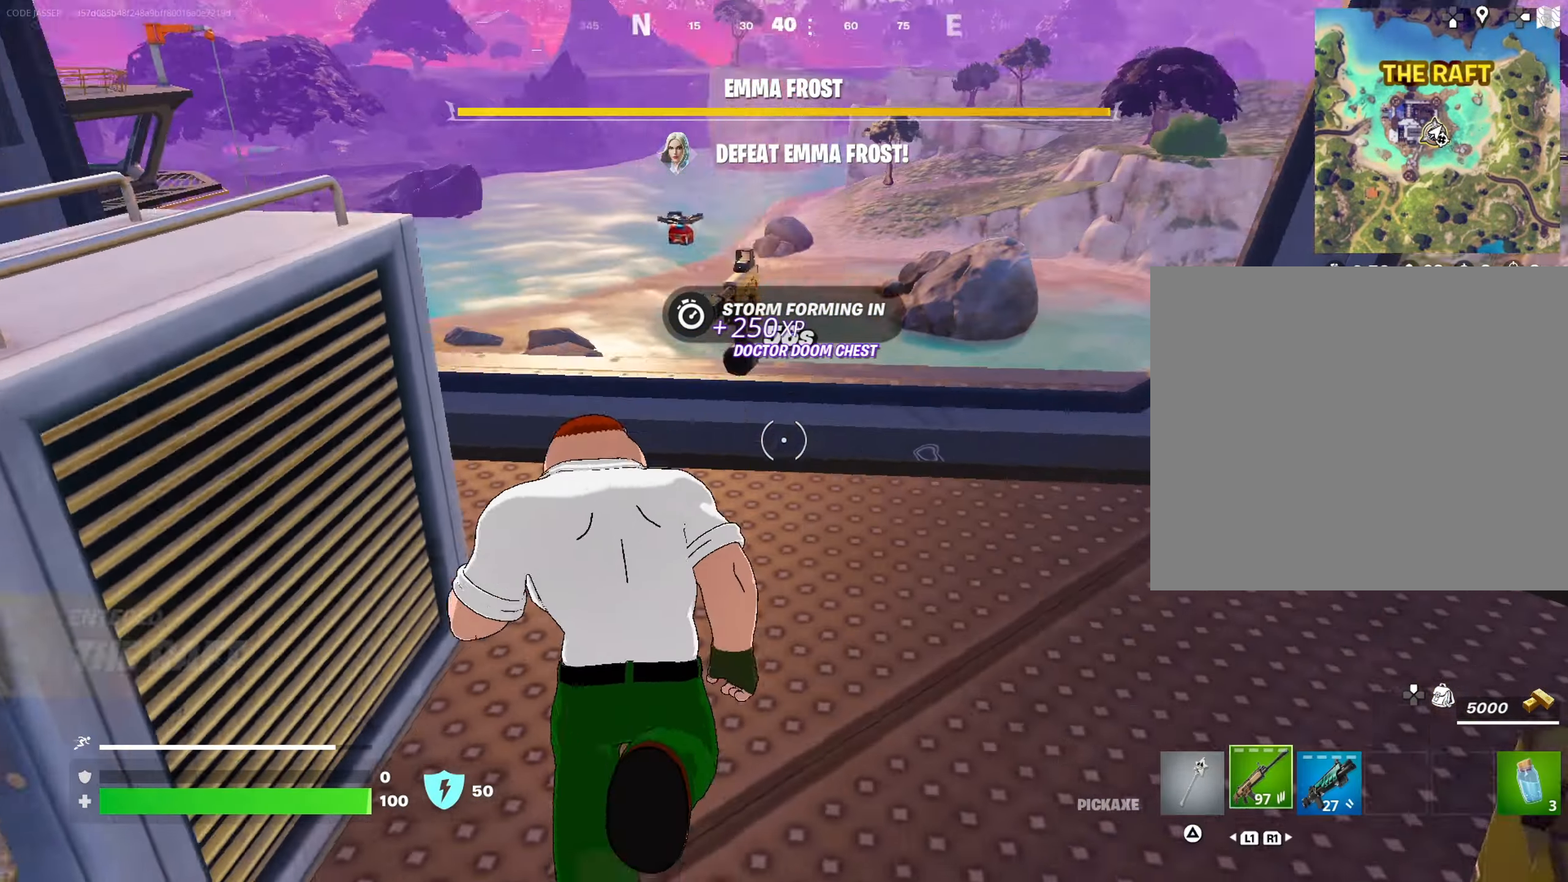
{"buttons": [], "left_stick": "up", "right_stick": "center", "events": [[33, "left_stick", "up-right"], [83, "R1", "up"], [100, "right_stick", "left"], [133, "left_stick", "right"], [300, "left_stick", "up-left"], [300, "right_stick", "center"], [433, "left_stick", "up"]]}
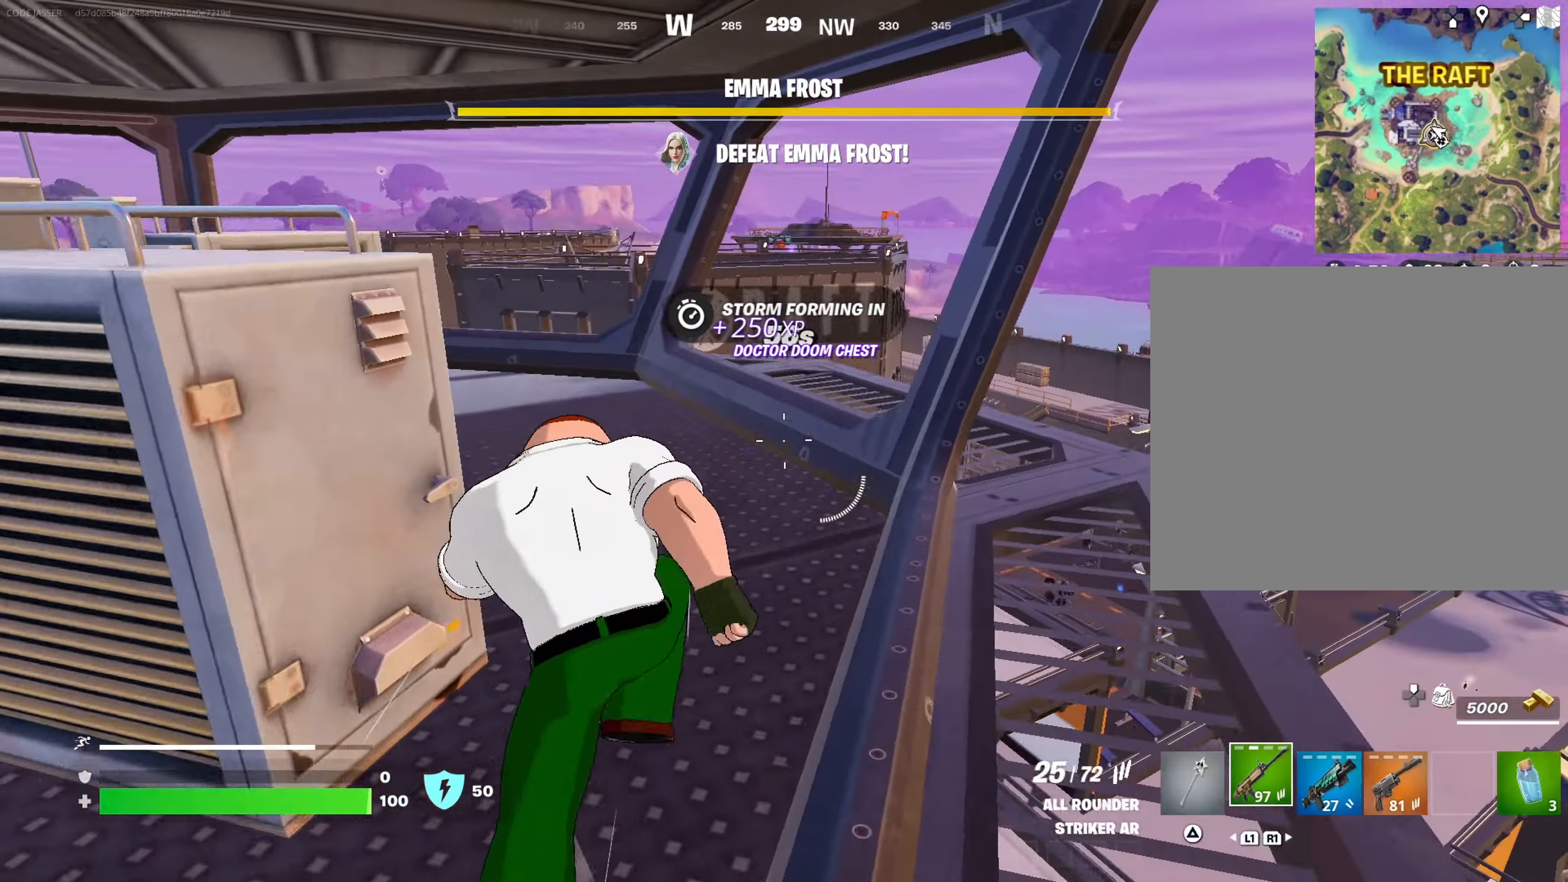
{"buttons": [], "left_stick": "up-left", "right_stick": "center", "events": [[133, "left_stick", "up-left"], [250, "right_stick", "right"], [350, "right_stick", "down-right"], [467, "right_stick", "center"]]}
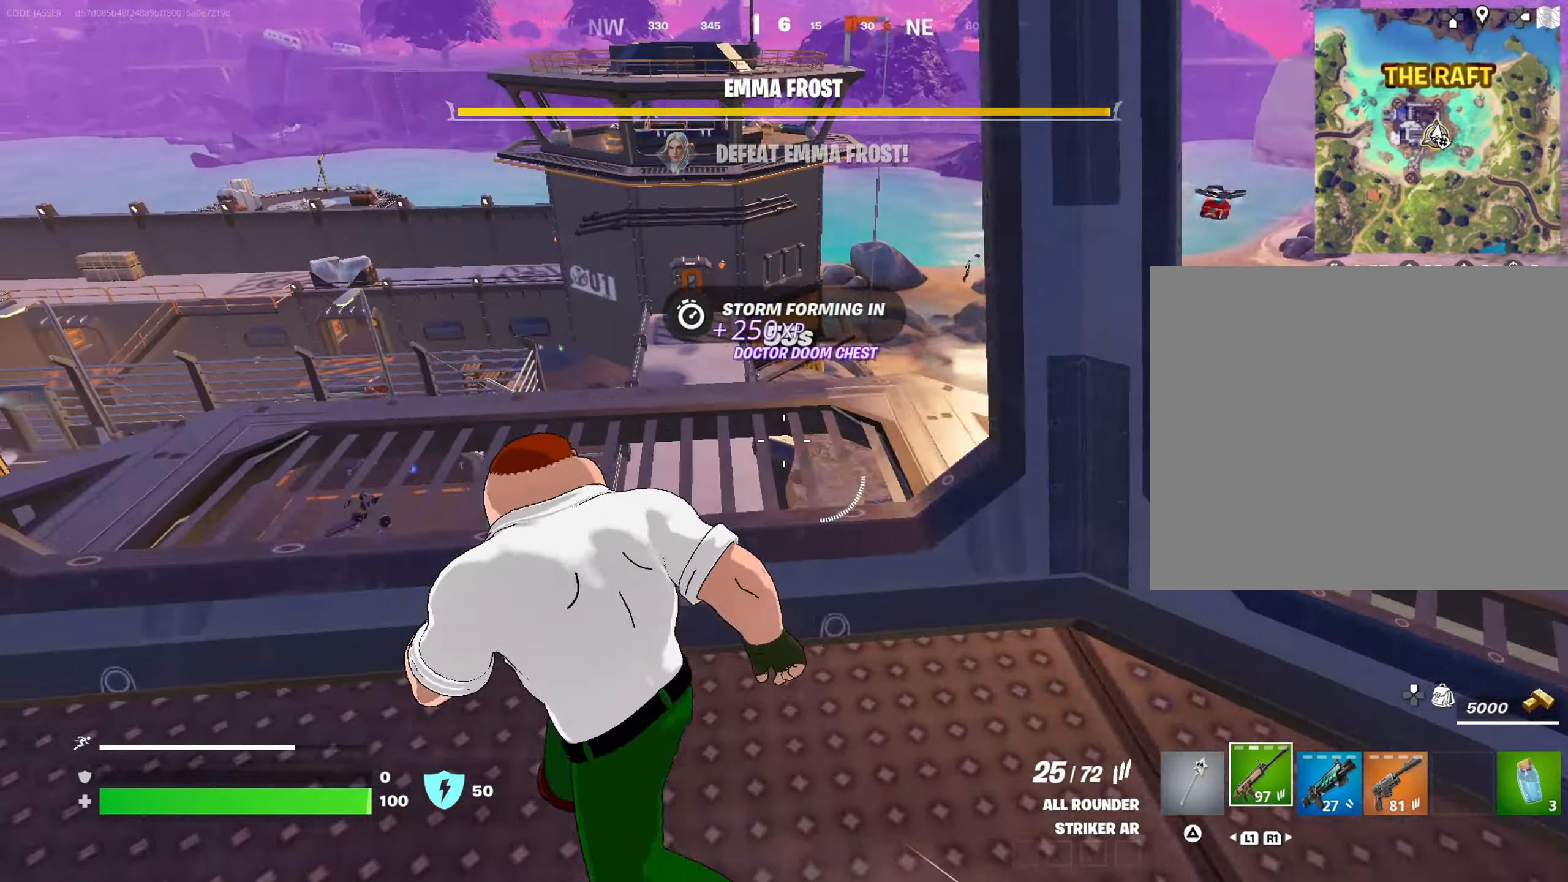
{"buttons": [], "left_stick": "up-left", "right_stick": "center", "events": [[150, "left_stick", "up-right"], [233, "right_stick", "left"], [317, "right_stick", "up-left"], [367, "left_stick", "up-left"], [483, "right_stick", "center"]]}
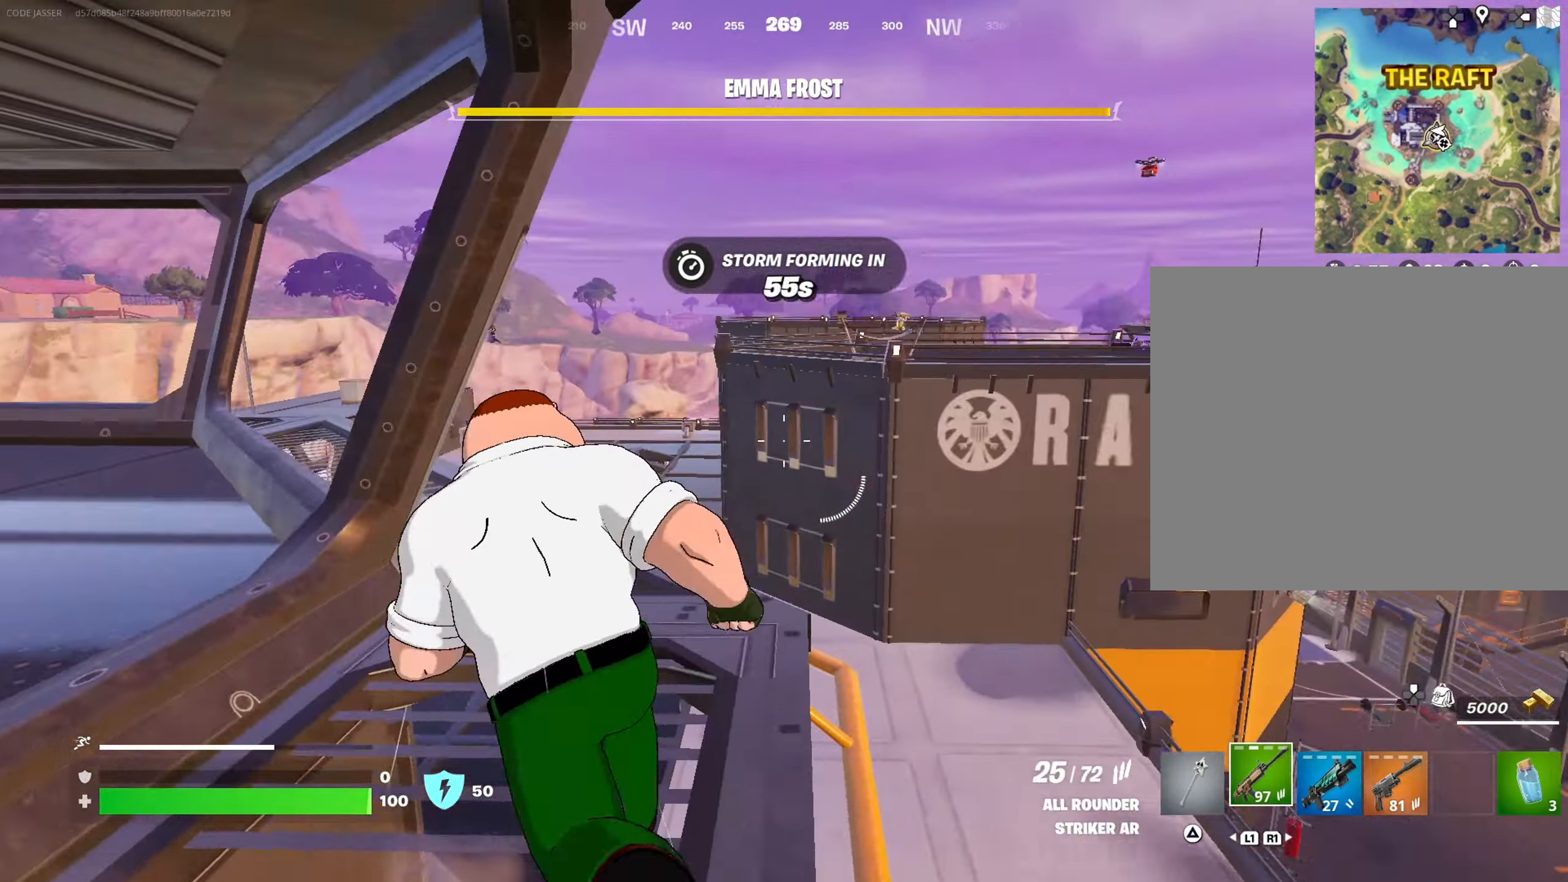
{"buttons": [], "left_stick": "up-left", "right_stick": "center", "events": [[17, "left_stick", "up"], [150, "right_stick", "left"], [183, "left_stick", "up-left"], [283, "right_stick", "center"], [367, "left_stick", "up"], [483, "left_stick", "up-left"]]}
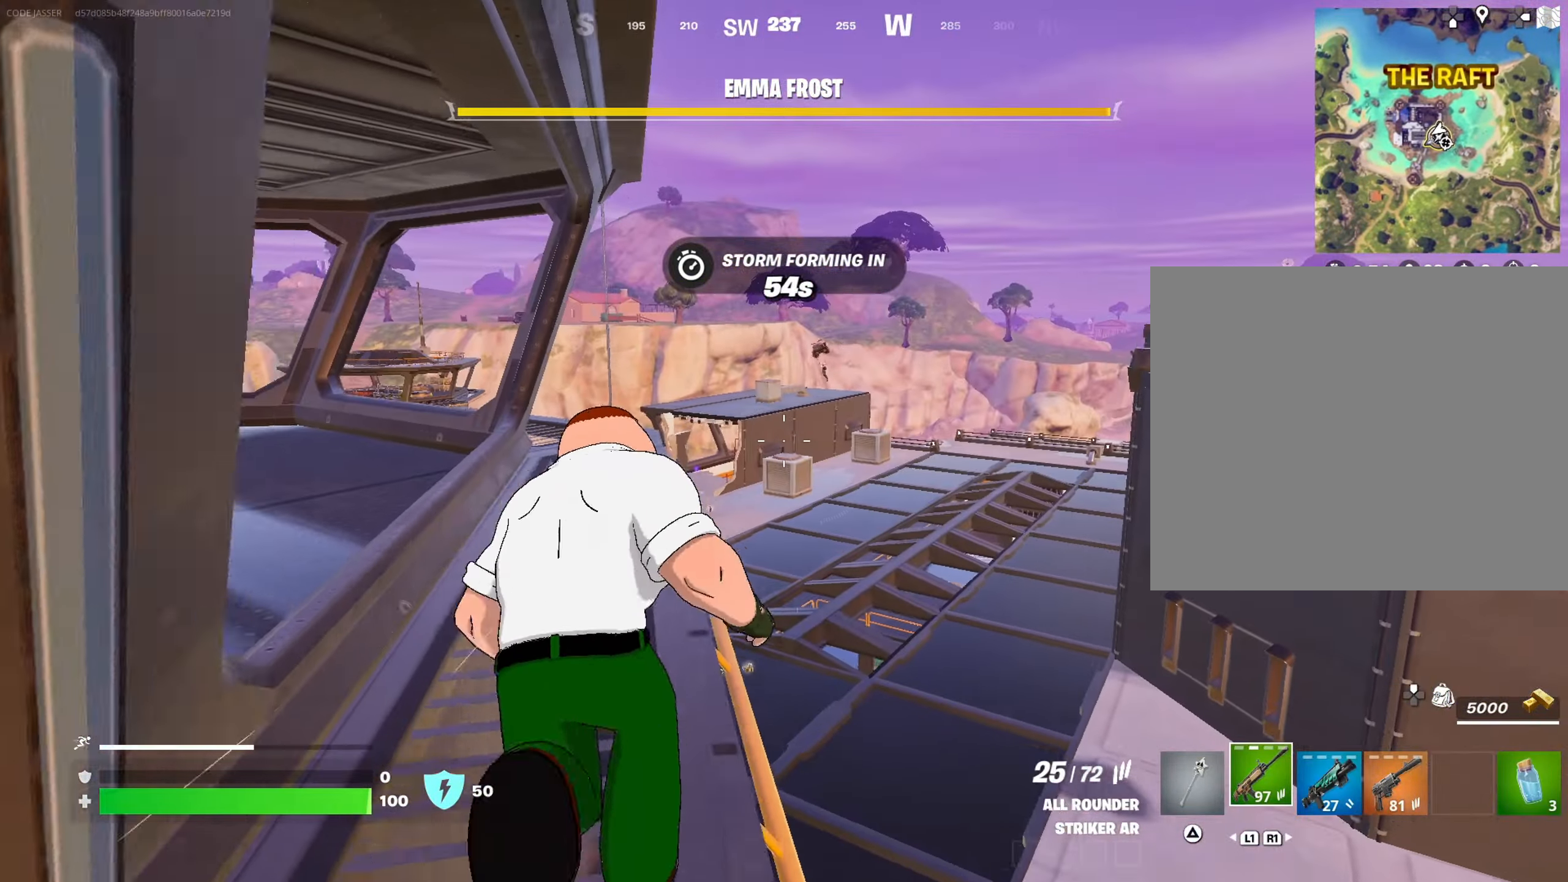
{"buttons": [], "left_stick": "down", "right_stick": "right", "events": [[267, "right_stick", "right"], [333, "left_stick", "down-left"], [383, "left_stick", "down"]]}
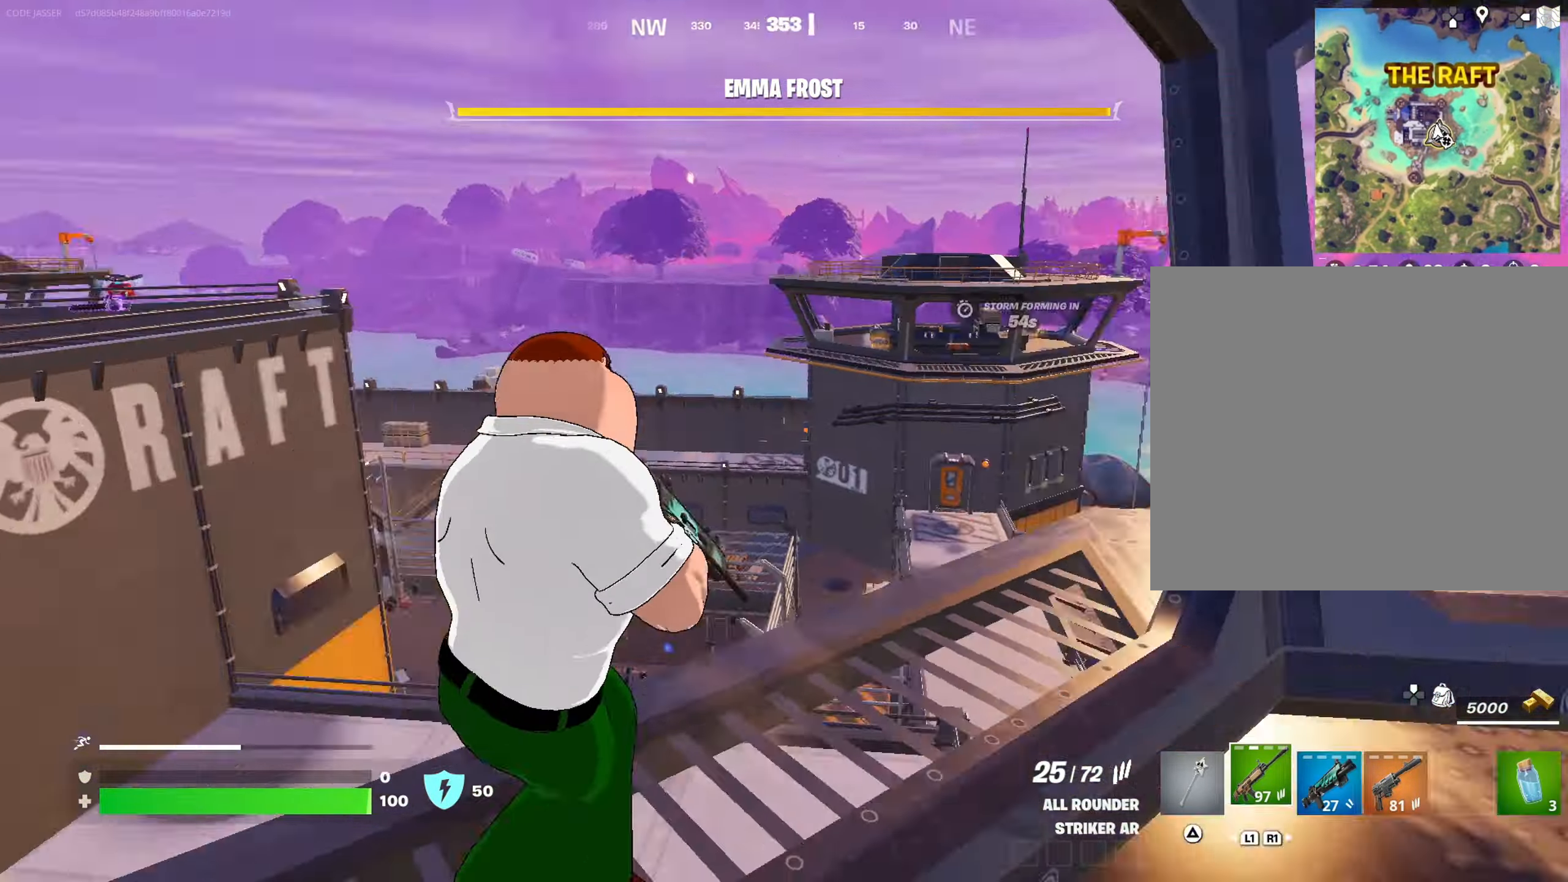
{"buttons": [], "left_stick": "up-left", "right_stick": "up-right", "events": [[17, "left_stick", "down-left"], [100, "right_stick", "center"], [367, "left_stick", "up-left"], [500, "right_stick", "up-right"]]}
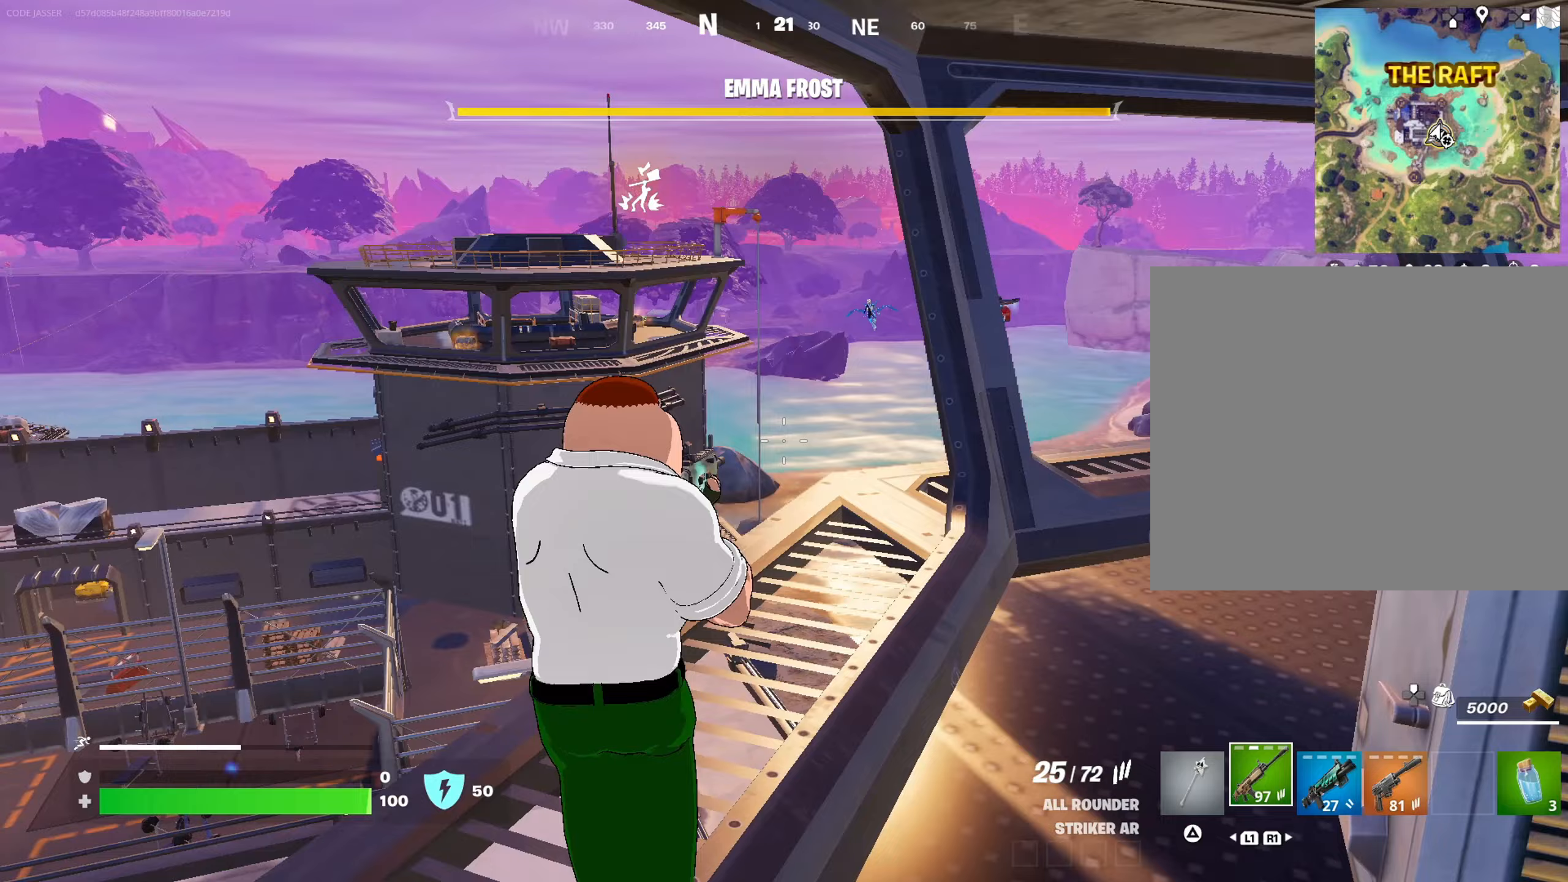
{"buttons": ["L2"], "left_stick": "up-left", "right_stick": "left", "events": [[83, "right_stick", "center"], [100, "L2", "down"], [200, "right_stick", "left"], [250, "R3", "down"], [250, "right_stick", "center"], [367, "R3", "up"], [383, "right_stick", "up-left"], [467, "right_stick", "left"]]}
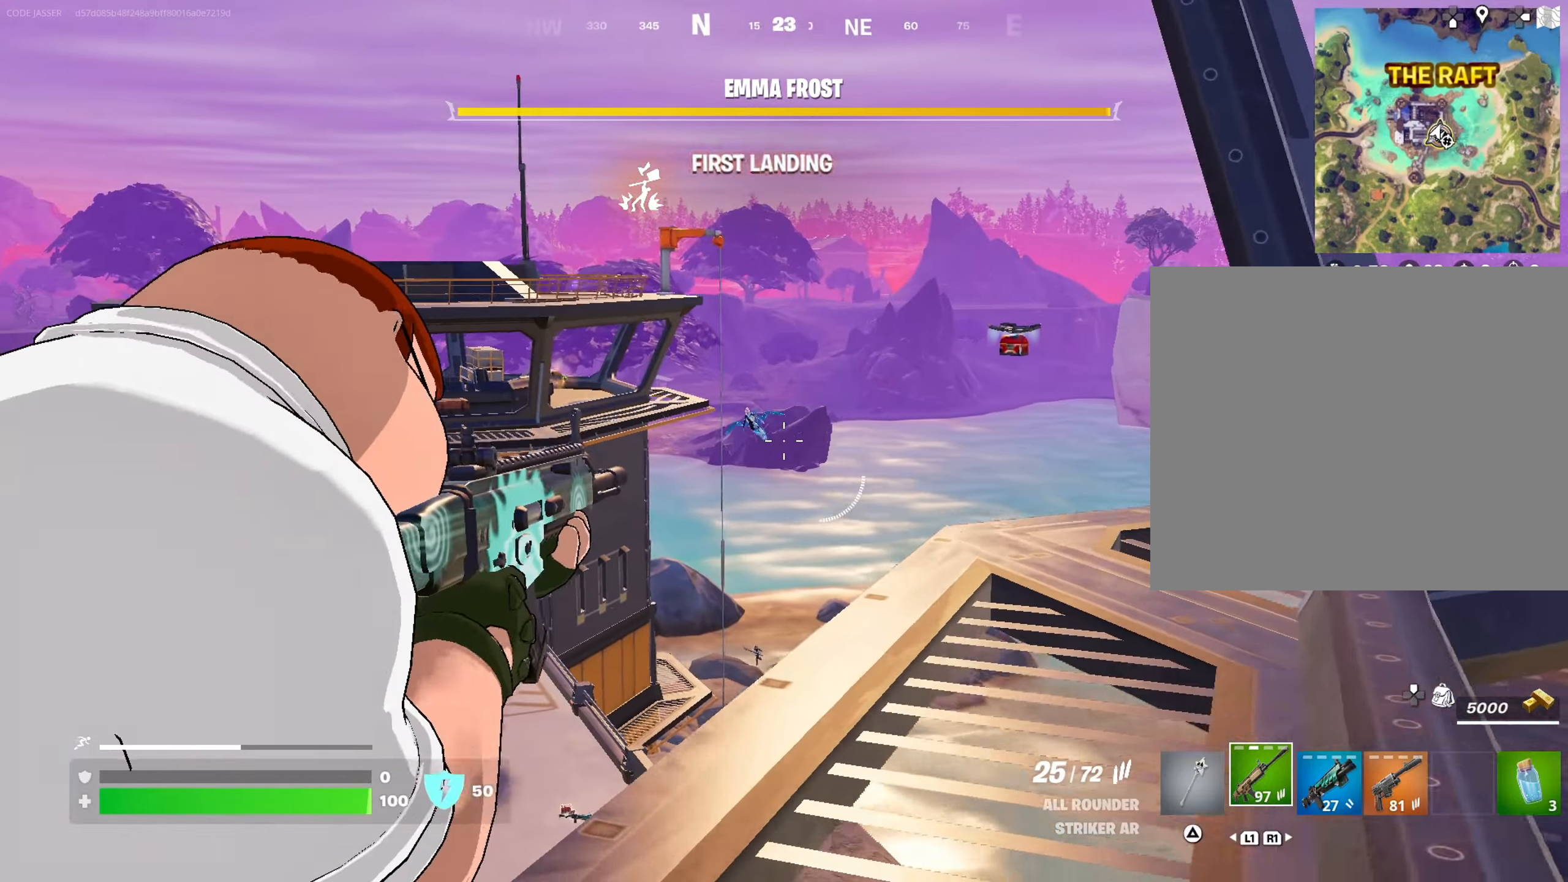
{"buttons": ["L2", "R2"], "left_stick": "center", "right_stick": "down-left", "events": [[150, "left_stick", "center"], [250, "R2", "down"], [333, "right_stick", "down"], [383, "right_stick", "down-left"]]}
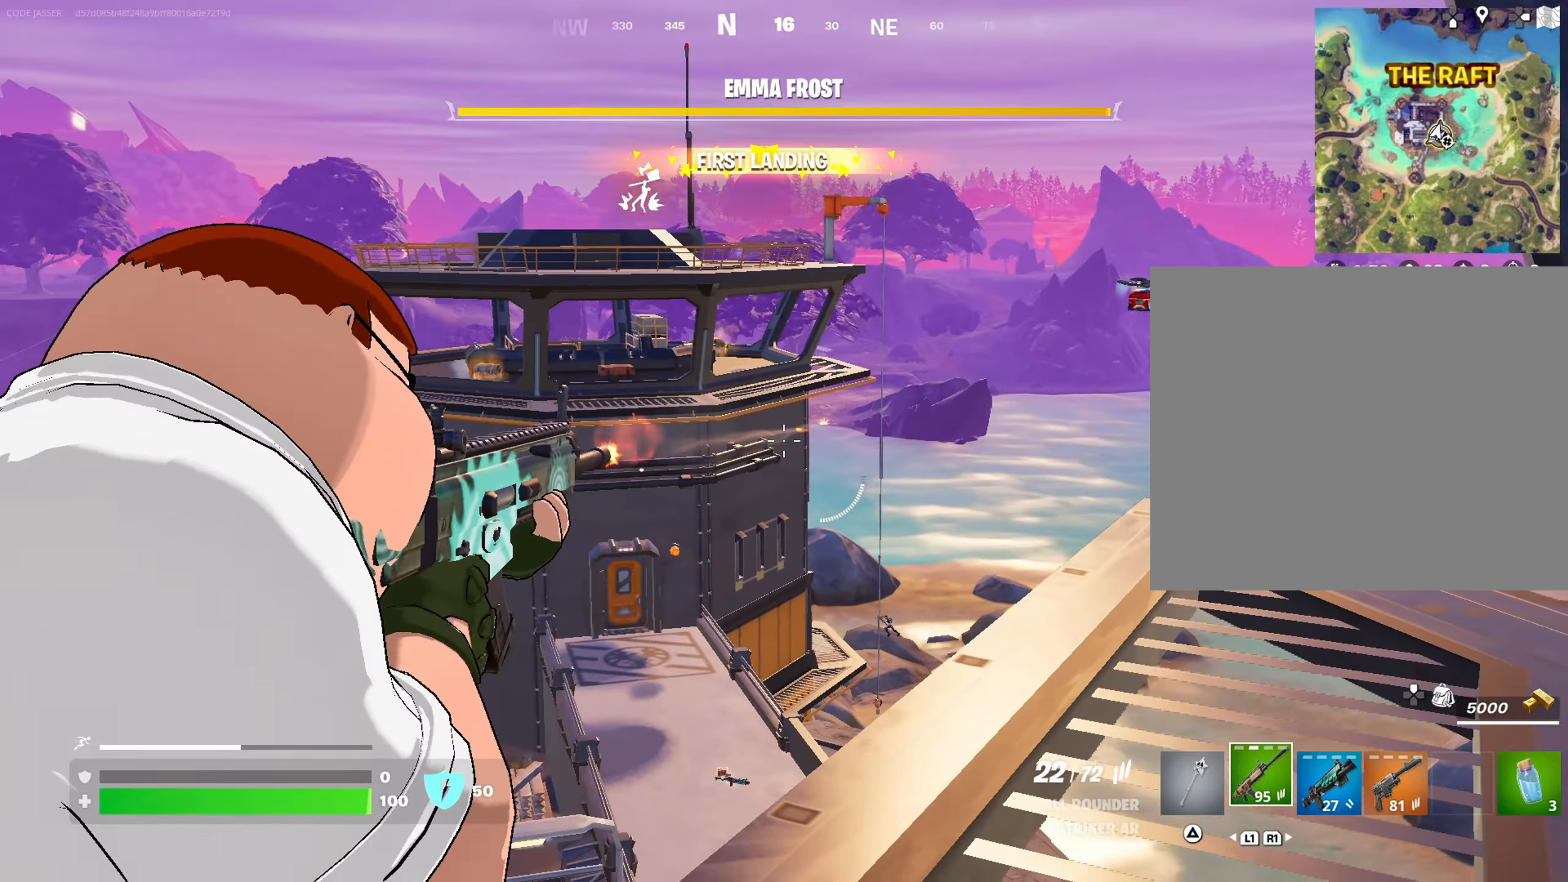
{"buttons": [], "left_stick": "up-right", "right_stick": "center", "events": [[117, "L2", "up"], [117, "L3", "down"], [117, "R2", "up"], [117, "left_stick", "up-right"], [200, "L3", "up"], [200, "right_stick", "down-right"], [250, "right_stick", "down"], [317, "L1", "down"], [350, "right_stick", "down-left"], [417, "L1", "up"], [500, "right_stick", "center"]]}
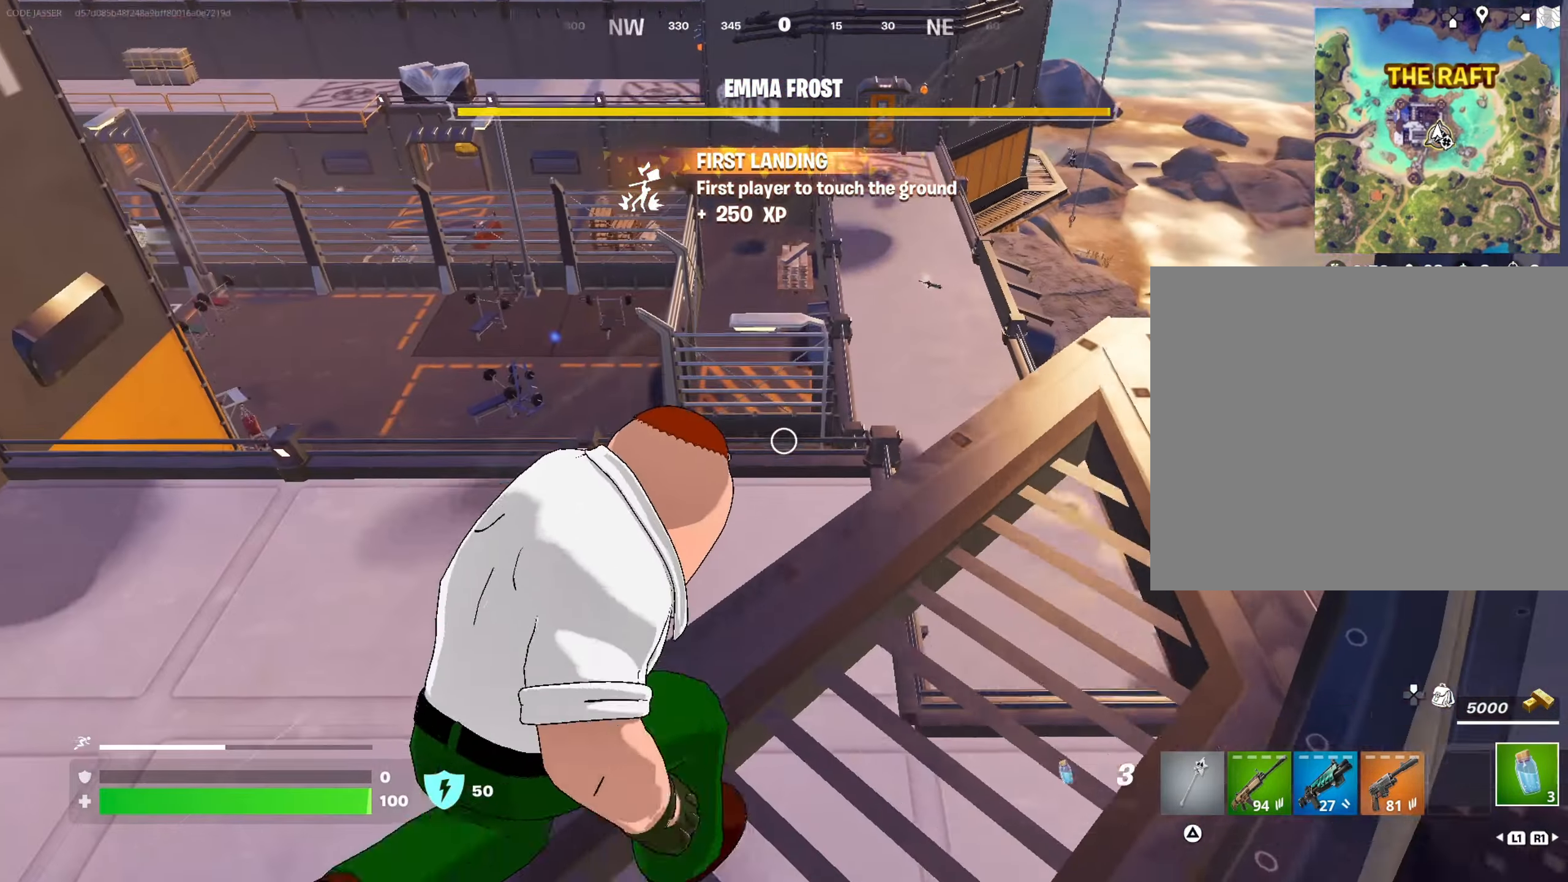
{"buttons": ["R2"], "left_stick": "up", "right_stick": "center", "events": [[67, "left_stick", "up"], [167, "CROSS", "down"], [217, "left_stick", "center"], [250, "CROSS", "up"], [417, "left_stick", "up"], [500, "R2", "down"]]}
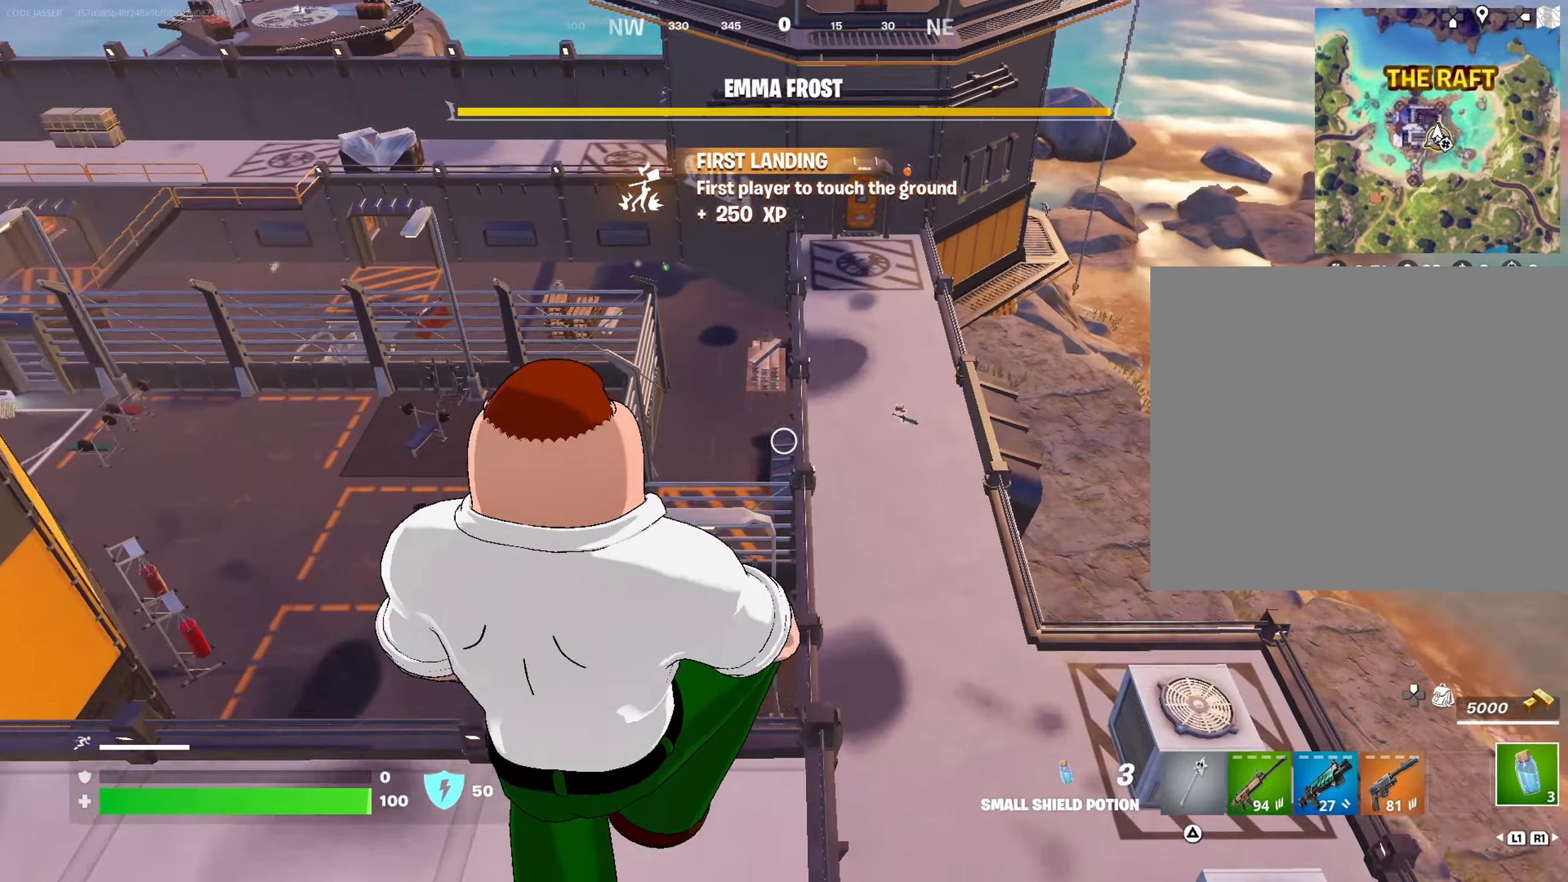
{"buttons": [], "left_stick": "up", "right_stick": "center", "events": [[17, "left_stick", "up-left"], [183, "R2", "up"], [233, "right_stick", "down"], [317, "left_stick", "up-right"], [383, "right_stick", "center"], [467, "left_stick", "up"]]}
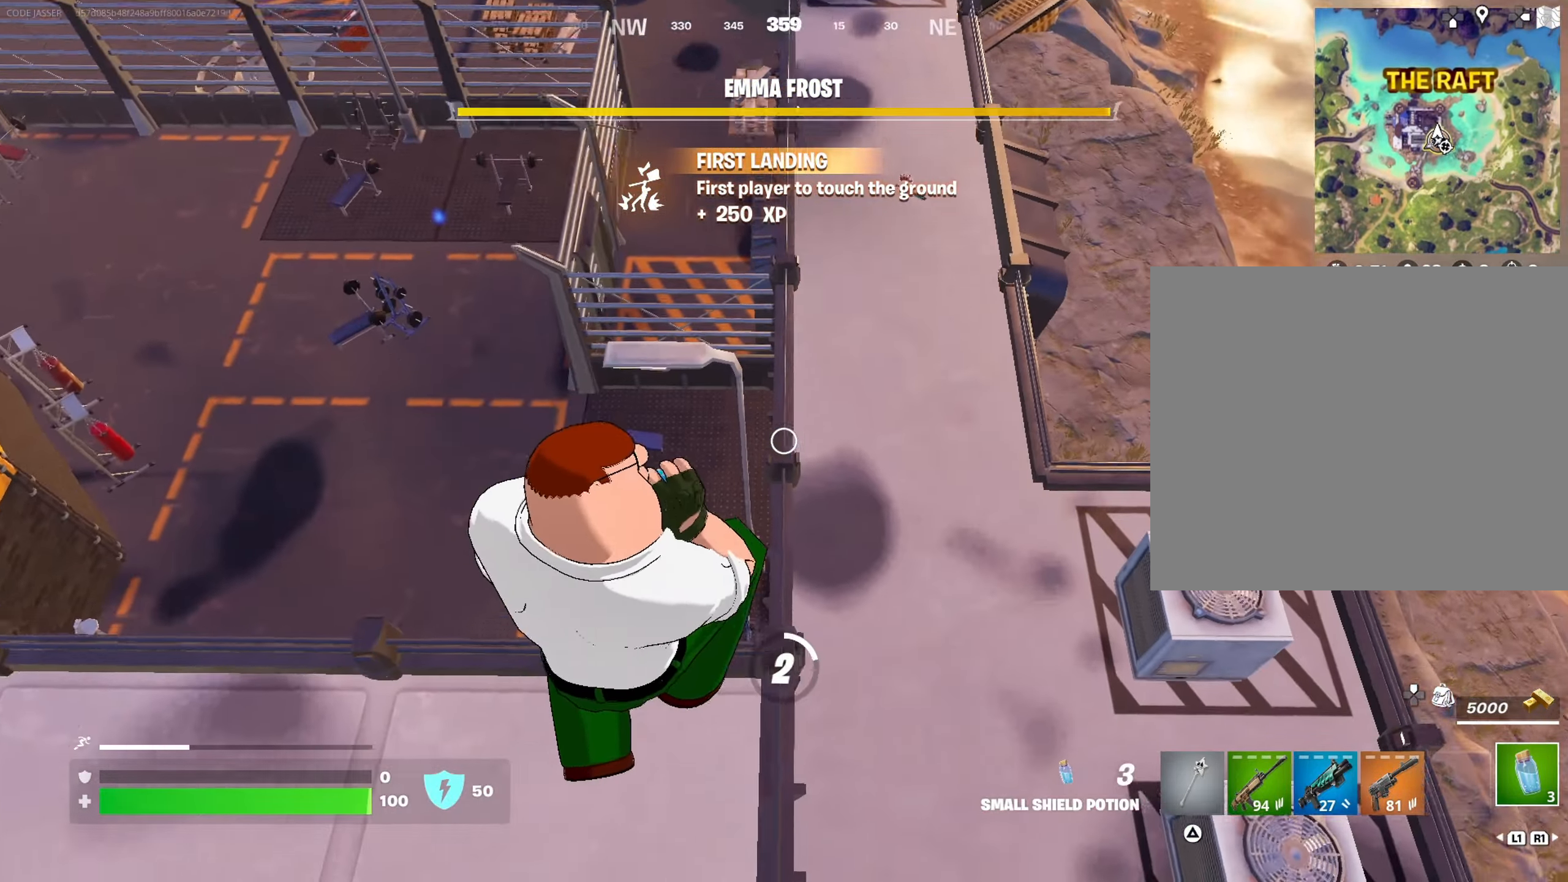
{"buttons": [], "left_stick": "center", "right_stick": "up", "events": [[133, "left_stick", "up-right"], [150, "right_stick", "up"], [300, "right_stick", "center"], [317, "R3", "down"], [333, "left_stick", "up"], [400, "R3", "up"], [433, "right_stick", "up"], [450, "left_stick", "center"]]}
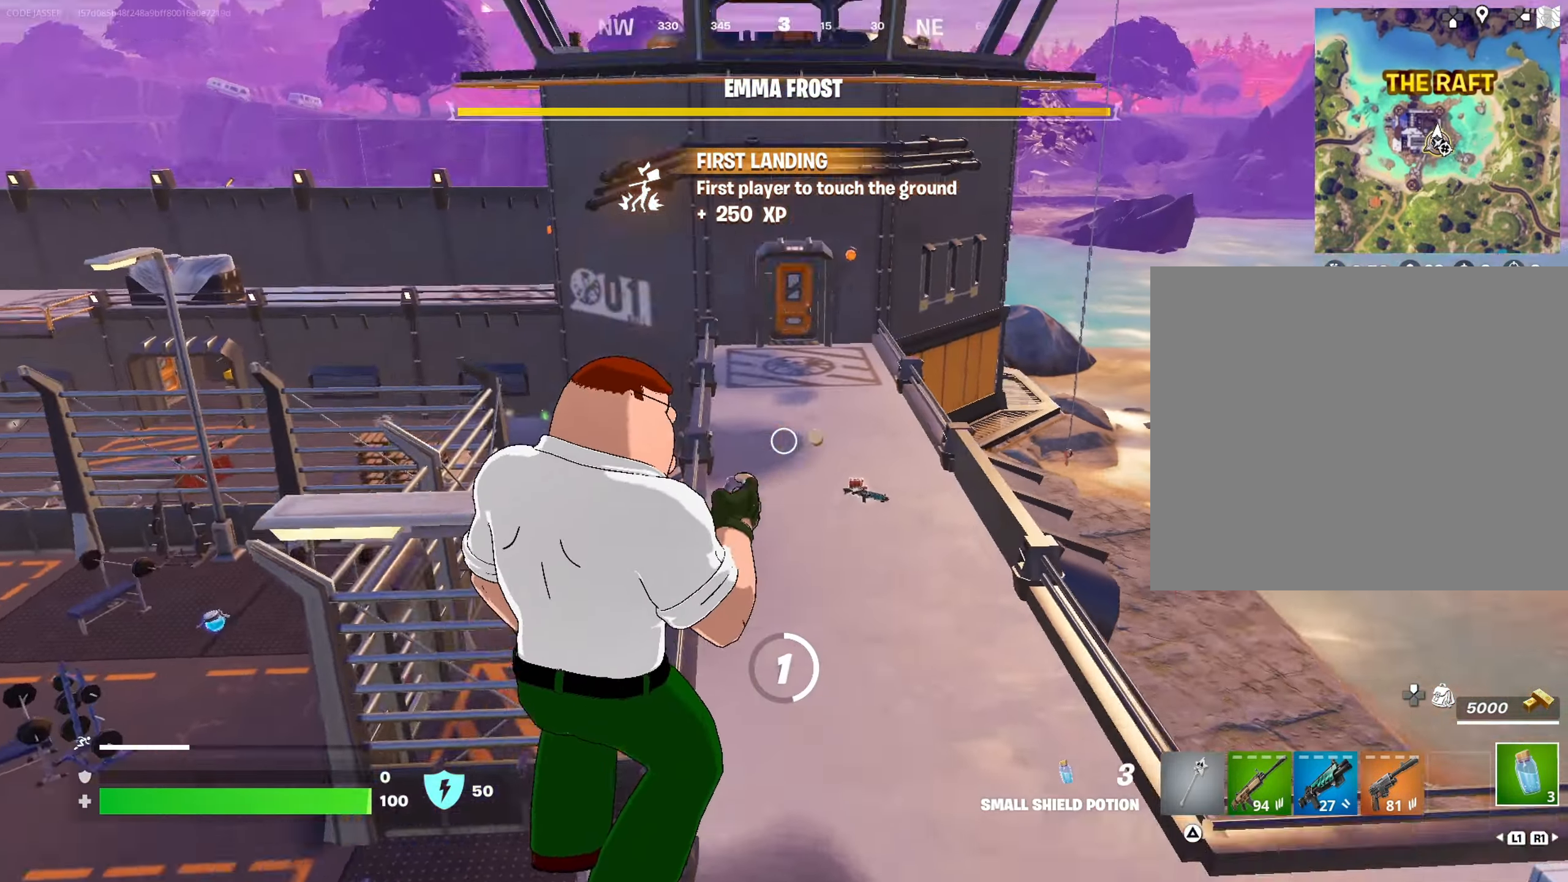
{"buttons": ["CROSS"], "left_stick": "center", "right_stick": "center", "events": [[100, "right_stick", "center"], [133, "DPAD_UP", "down"], [233, "DPAD_UP", "up"], [267, "CROSS", "down"], [350, "CROSS", "up"], [350, "DPAD_RIGHT", "down"], [433, "DPAD_RIGHT", "up"], [450, "CROSS", "down"]]}
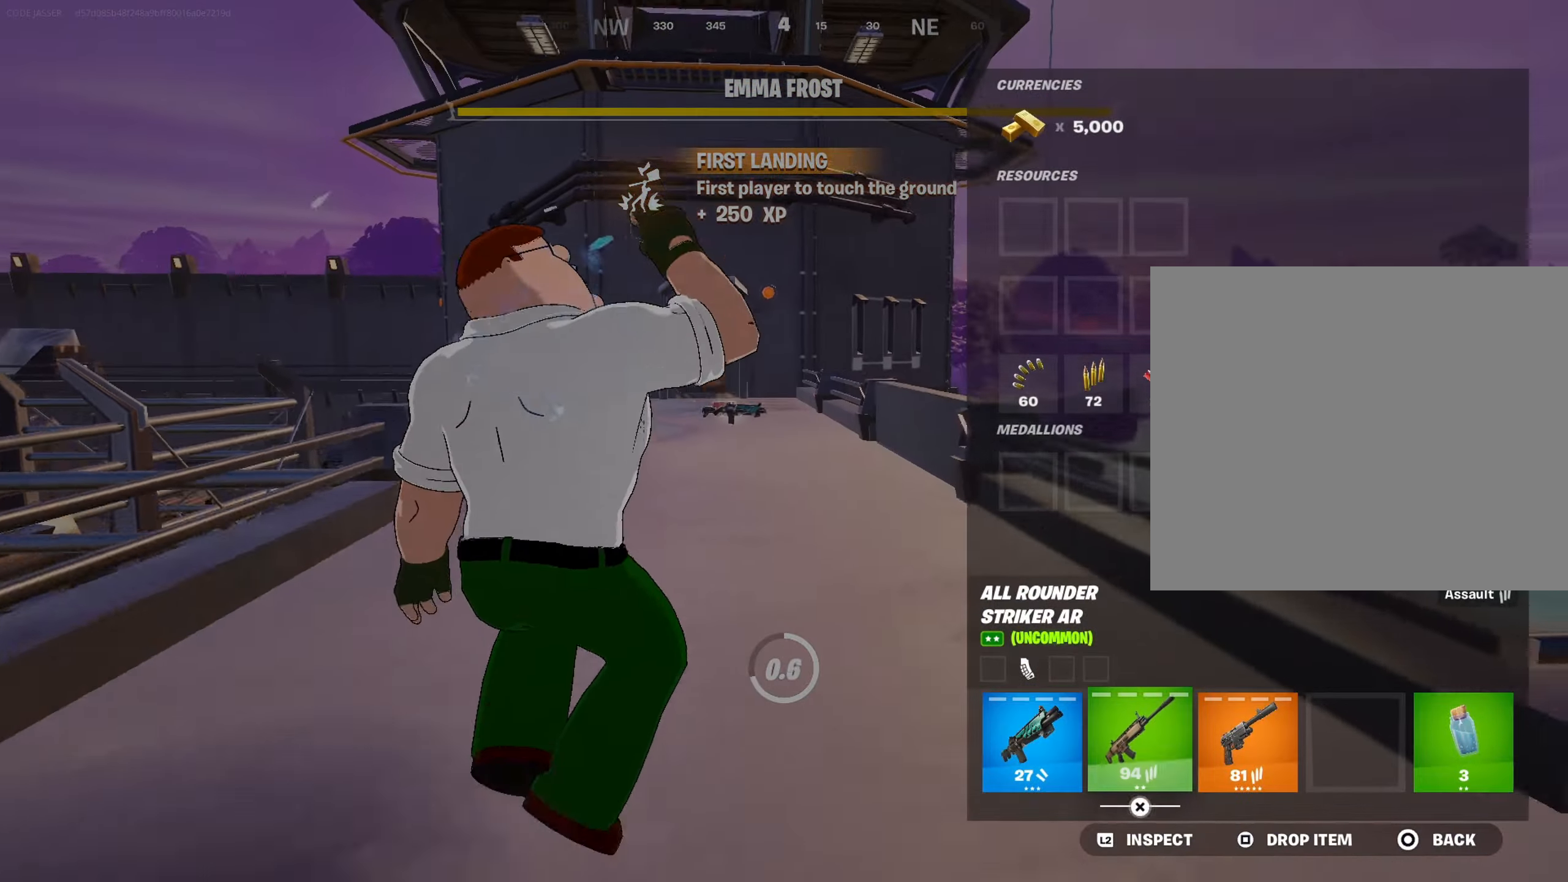
{"buttons": [], "left_stick": "up", "right_stick": "center", "events": [[33, "CROSS", "up"], [100, "CIRCLE", "down"], [133, "left_stick", "up"], [200, "CIRCLE", "up"]]}
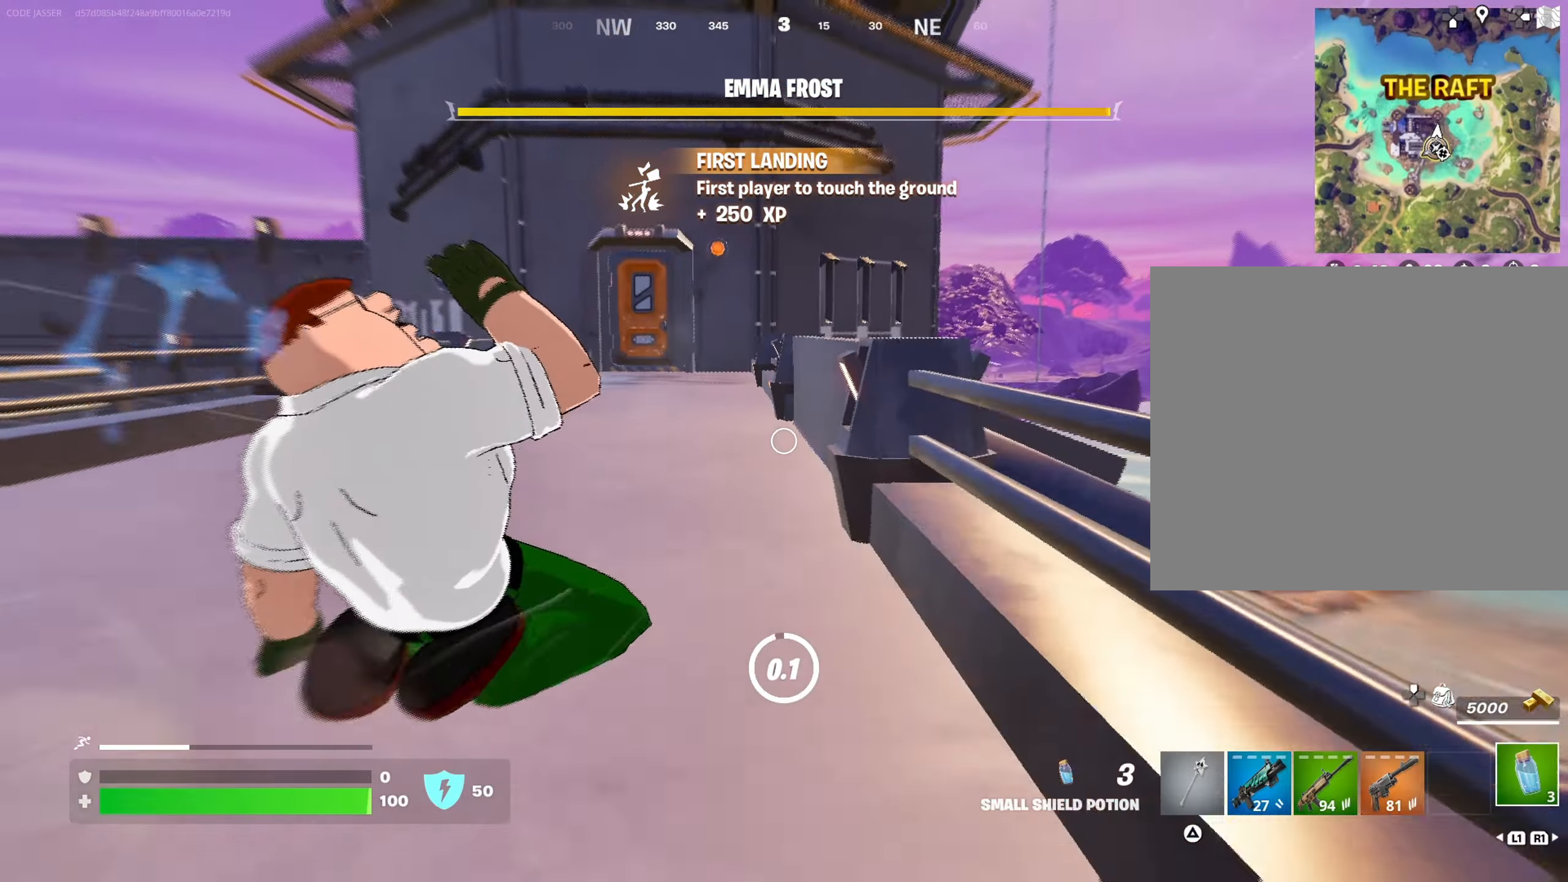
{"buttons": ["R2"], "left_stick": "up-right", "right_stick": "up-left", "events": [[17, "R3", "down"], [83, "R3", "up"], [100, "right_stick", "up-left"], [233, "right_stick", "down-left"], [300, "left_stick", "up-right"], [400, "R2", "down"], [450, "right_stick", "up-left"]]}
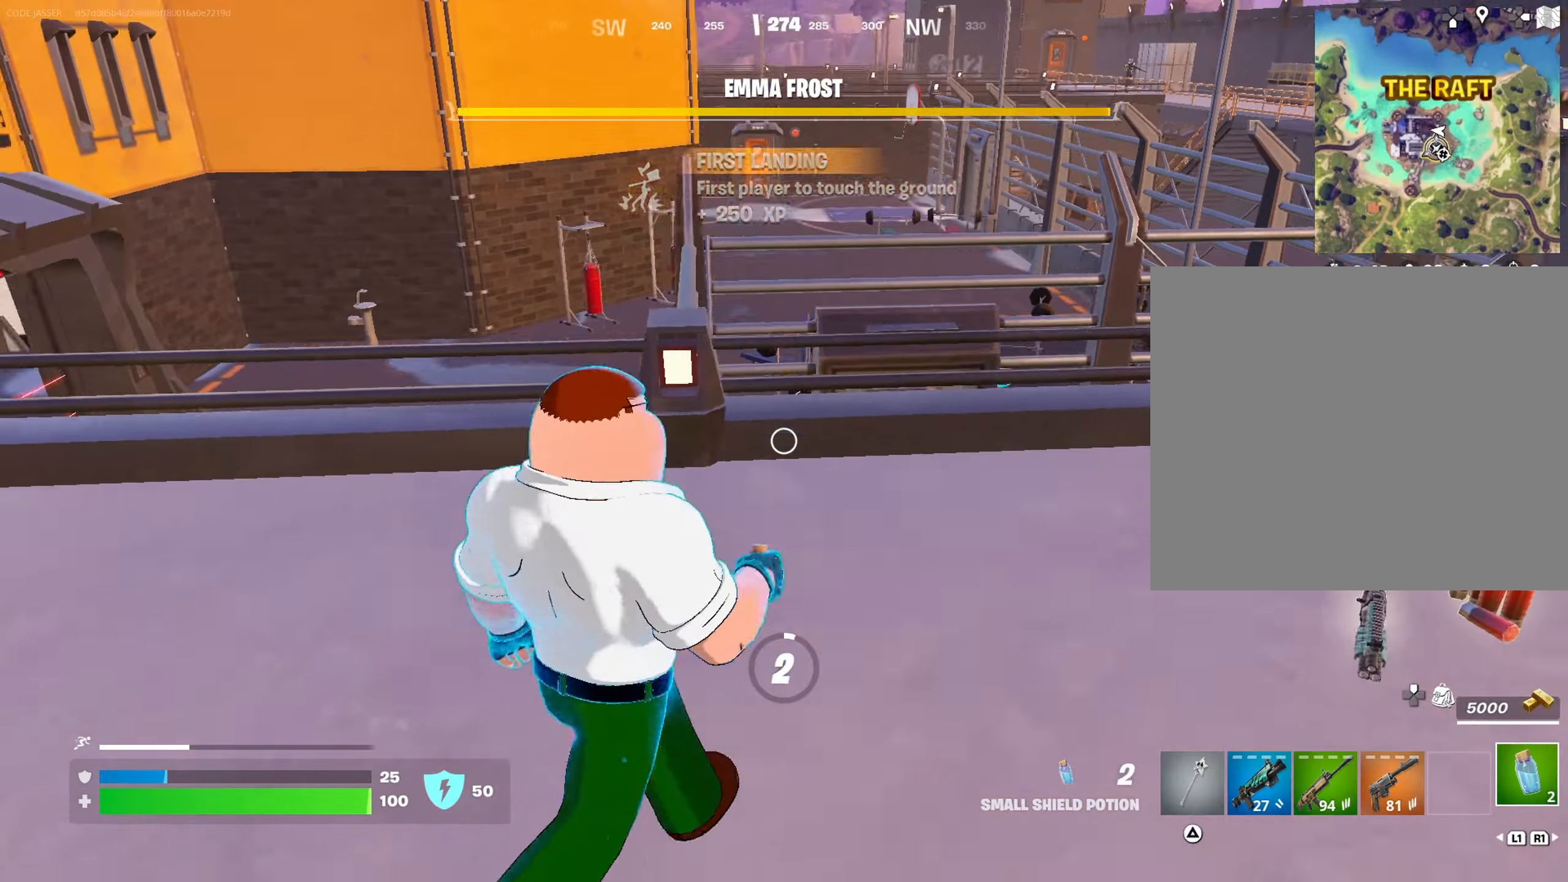
{"buttons": [], "left_stick": "up", "right_stick": "center", "events": [[33, "right_stick", "center"], [67, "R2", "up"], [300, "right_stick", "up-right"], [467, "right_stick", "center"], [500, "left_stick", "up"]]}
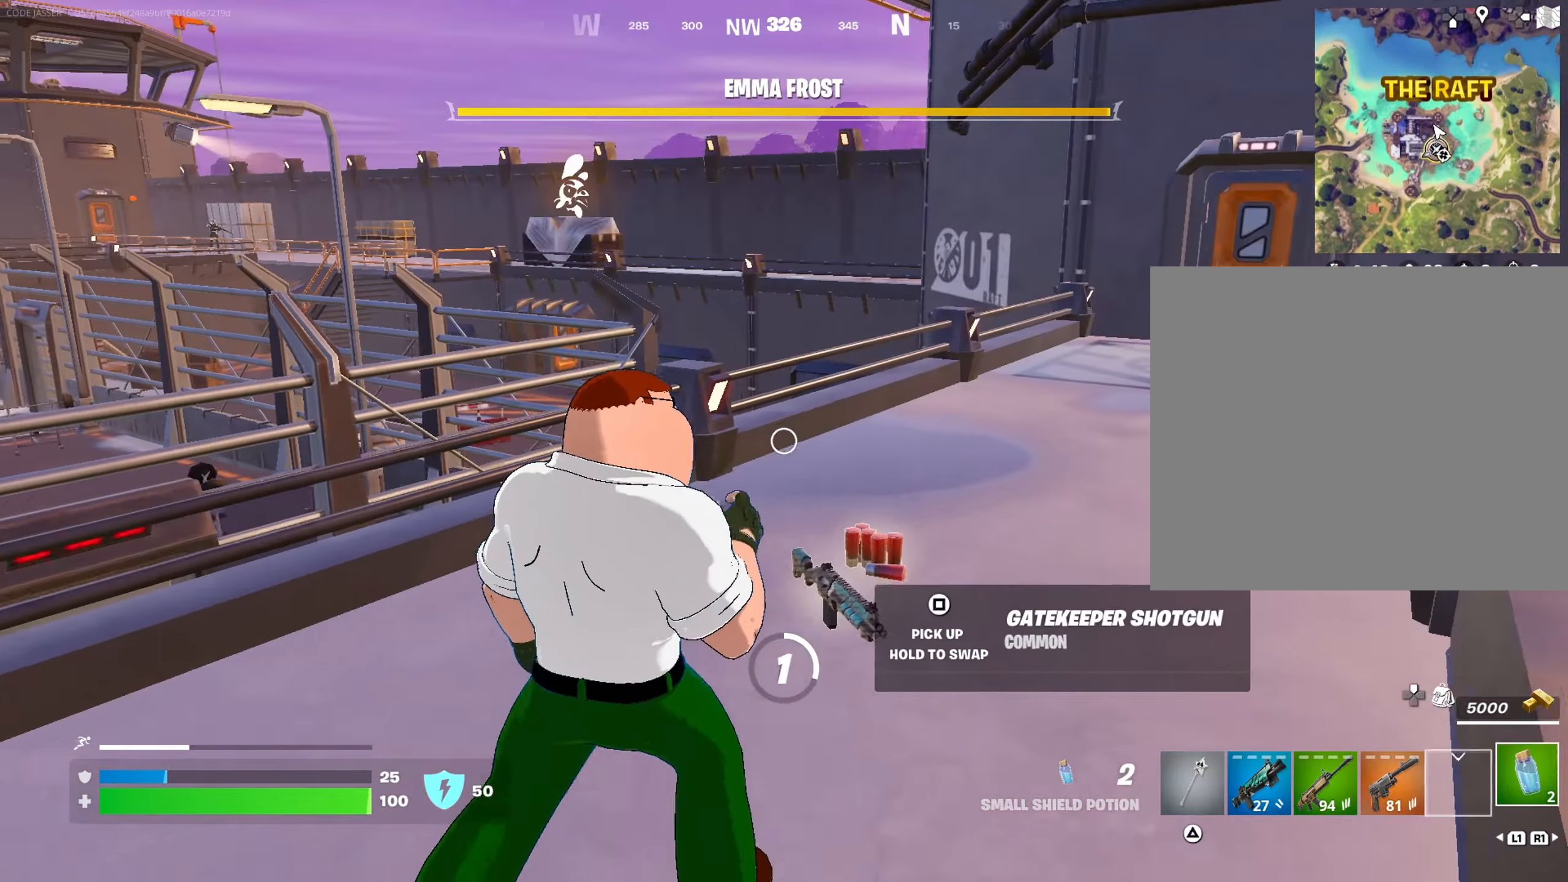
{"buttons": [], "left_stick": "up-right", "right_stick": "center", "events": [[167, "left_stick", "up-right"], [283, "right_stick", "left"], [433, "right_stick", "center"]]}
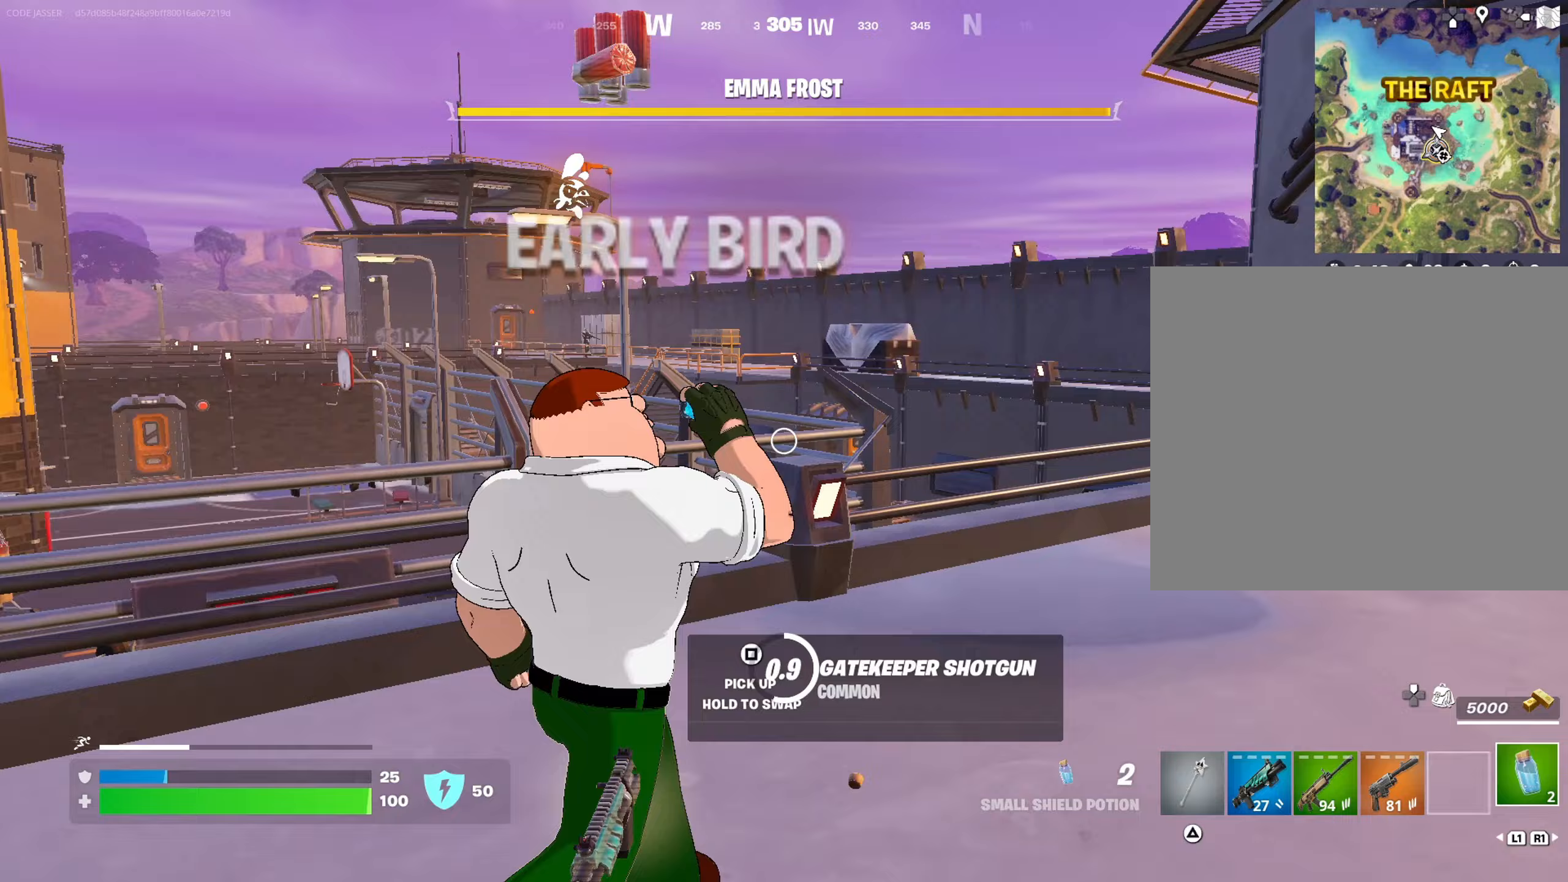
{"buttons": [], "left_stick": "up-right", "right_stick": "center", "events": []}
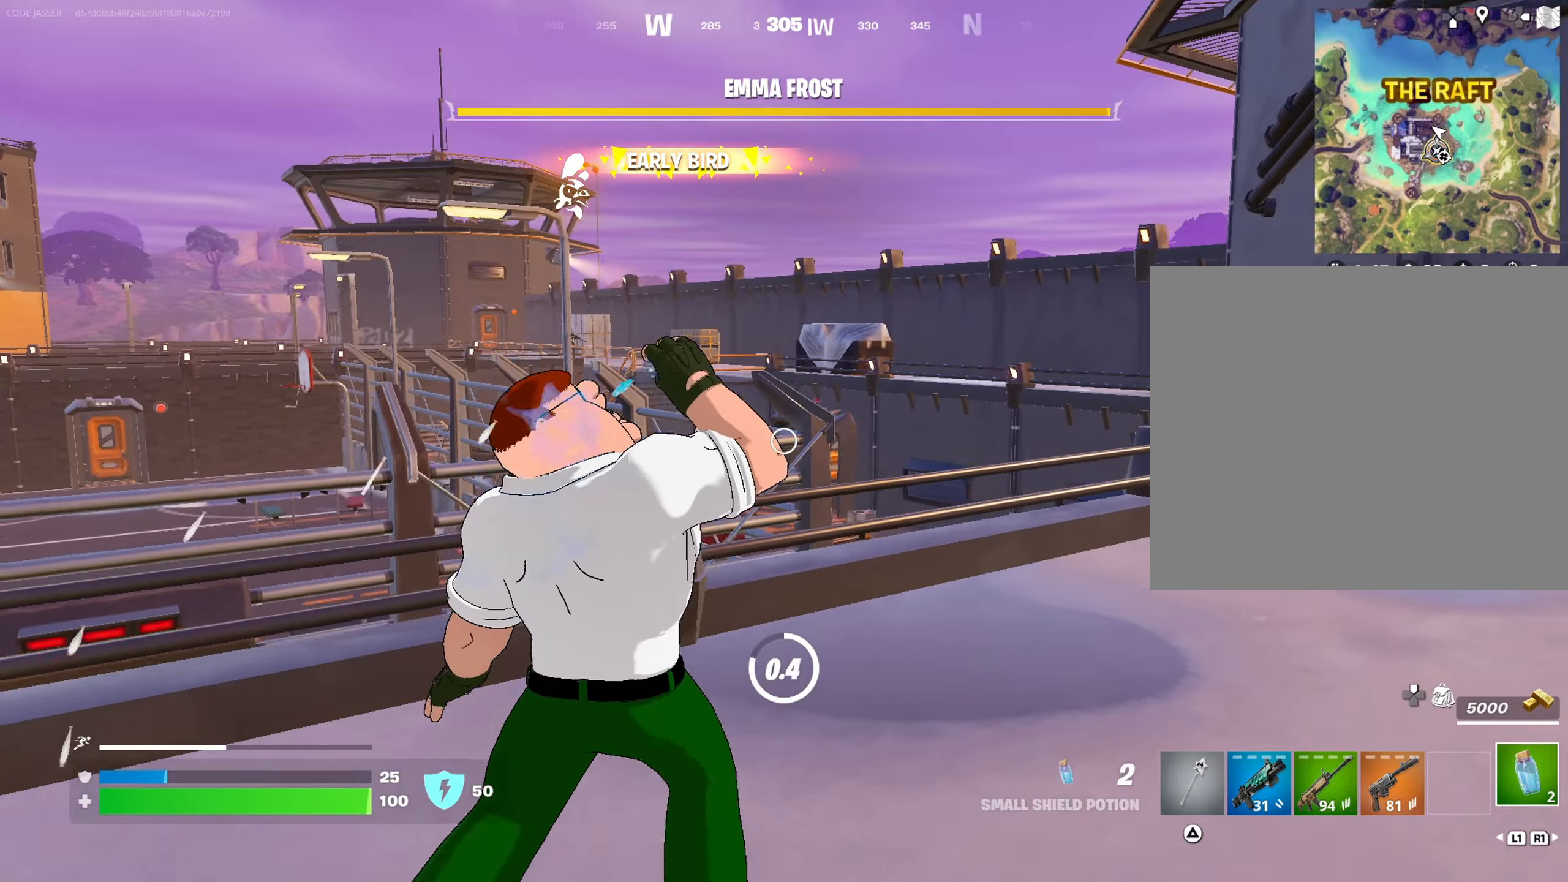
{"buttons": [], "left_stick": "up", "right_stick": "center", "events": [[133, "right_stick", "right"], [200, "left_stick", "up"], [333, "right_stick", "center"]]}
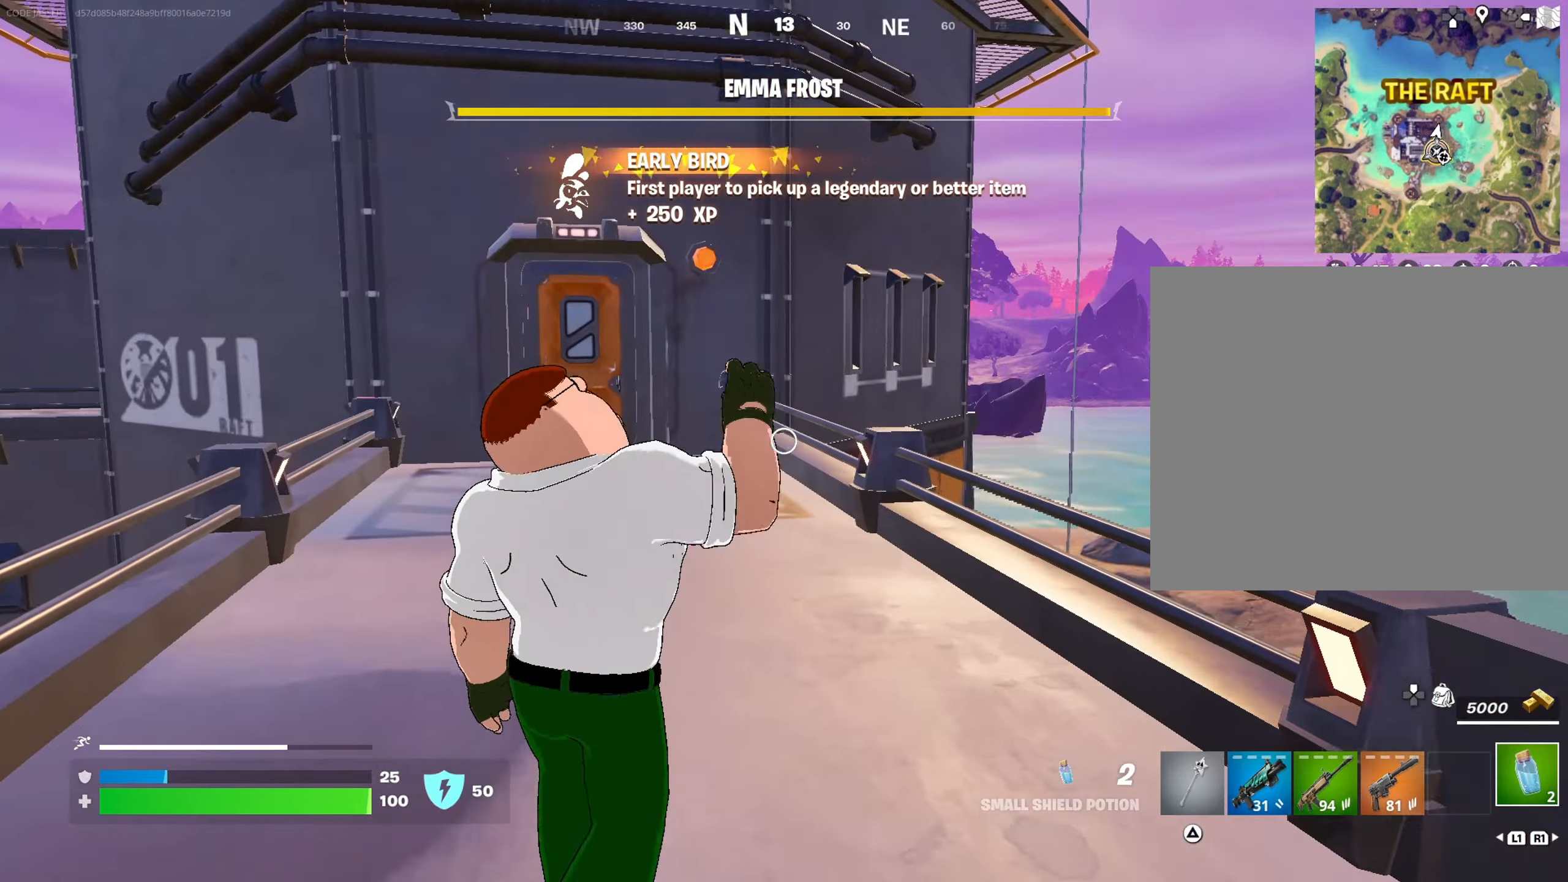
{"buttons": [], "left_stick": "up", "right_stick": "center", "events": [[67, "right_stick", "left"], [83, "L3", "down"], [167, "L3", "up"], [183, "right_stick", "center"]]}
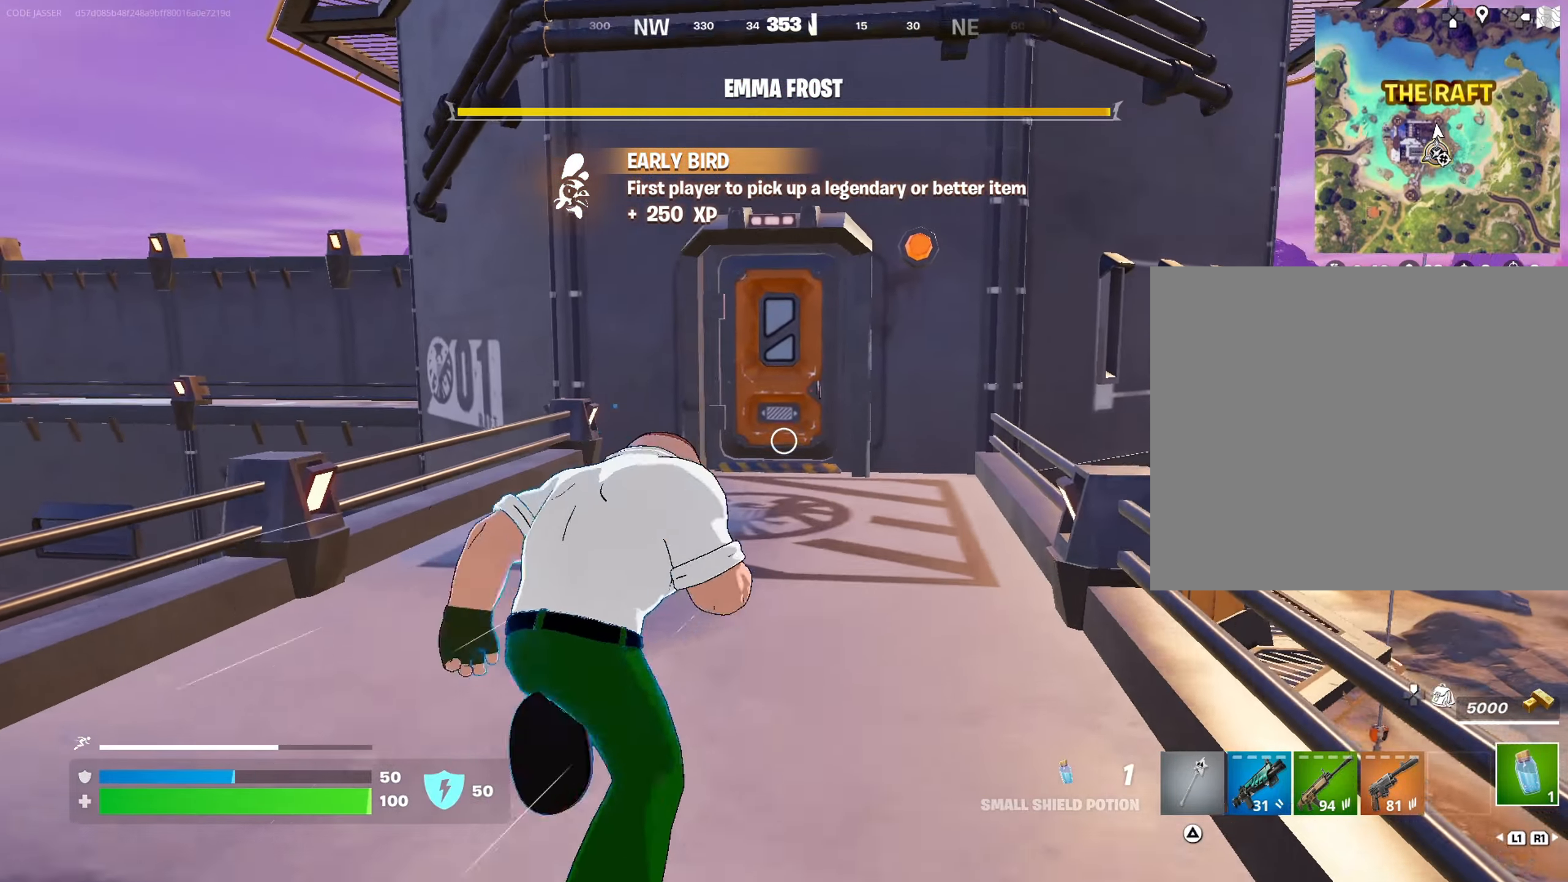
{"buttons": [], "left_stick": "up", "right_stick": "center", "events": [[183, "R1", "down"], [283, "R1", "up"], [350, "right_stick", "right"], [450, "right_stick", "center"]]}